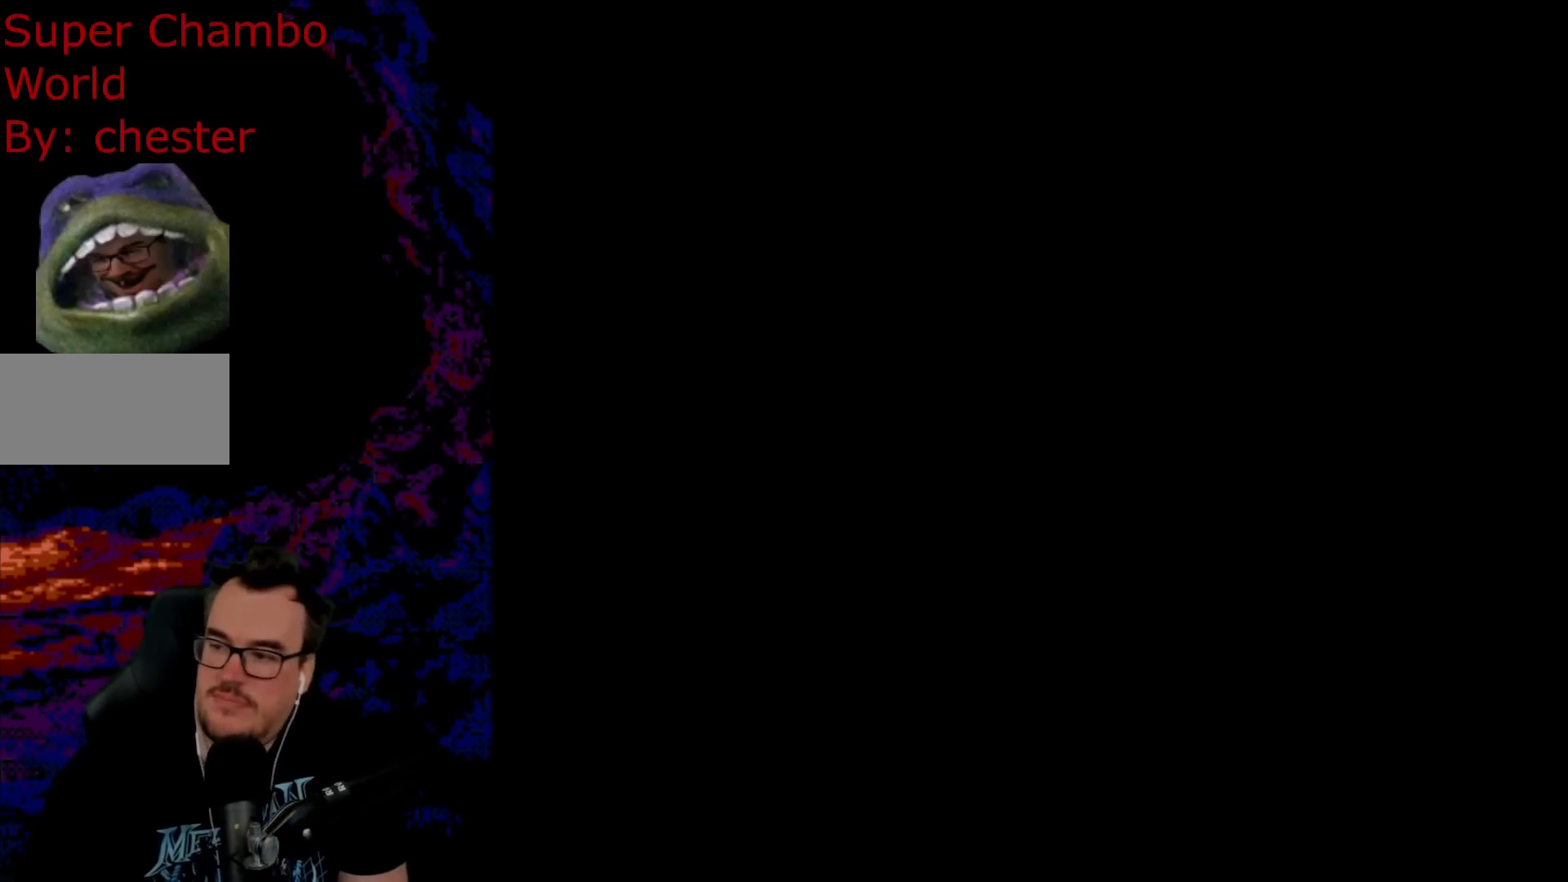
Gameplay with a controller (Nintendo layout); each line is a JSON object with the inputs held at the frame after it. "events" lists button and stick changes between this image and that frame as [ms after this image, input, new state], when the widget could be followed in between. Not read: L3 R3.
{"buttons": ["Y"], "events": [[300, "Y", "down"]]}
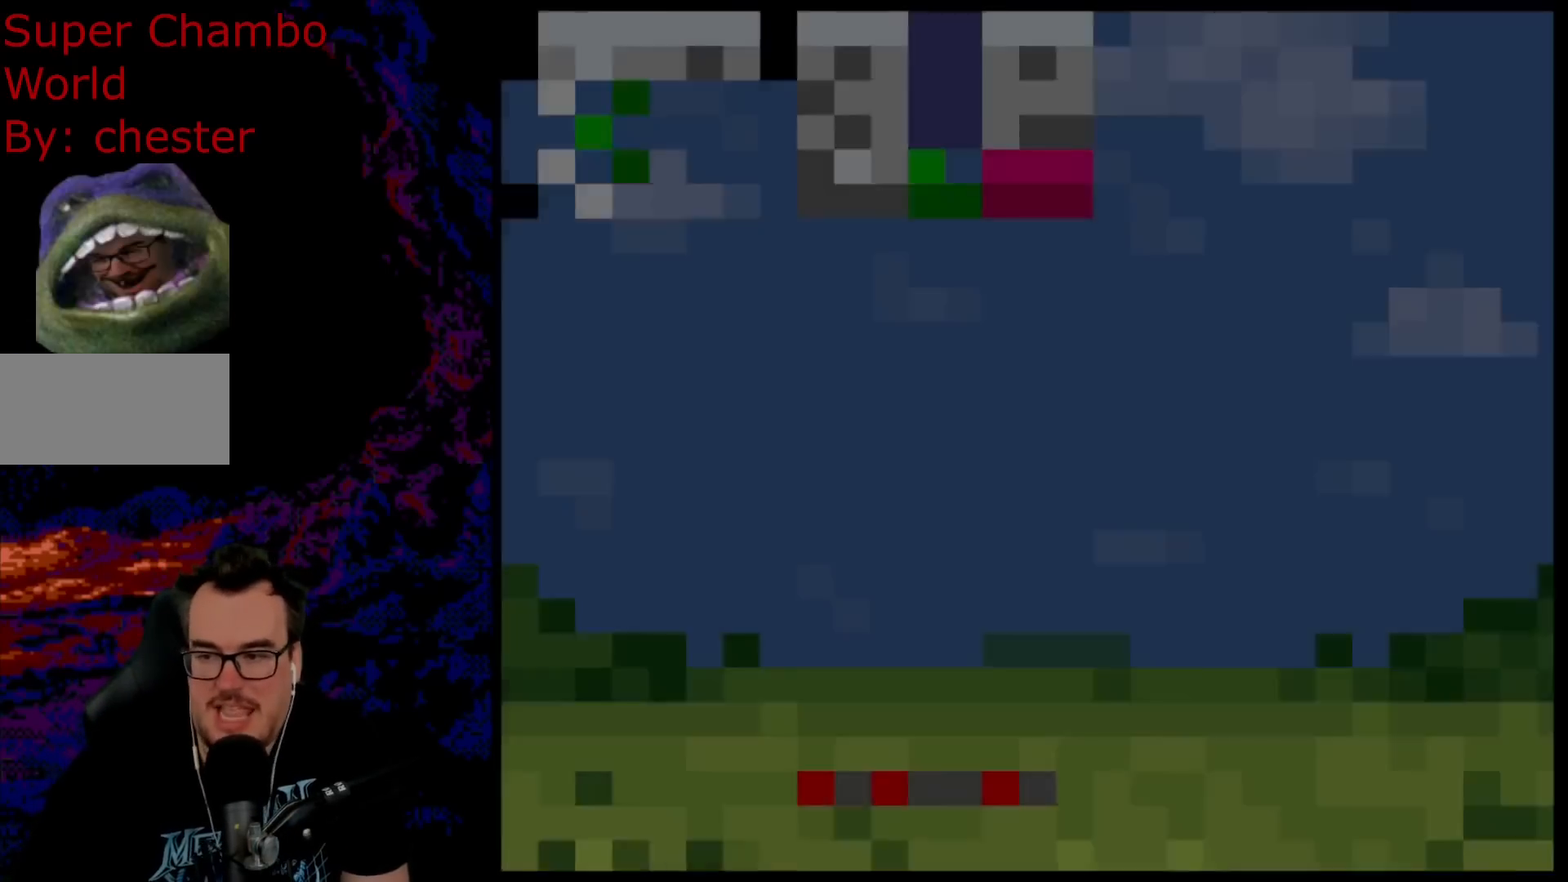
{"buttons": ["Y"], "events": []}
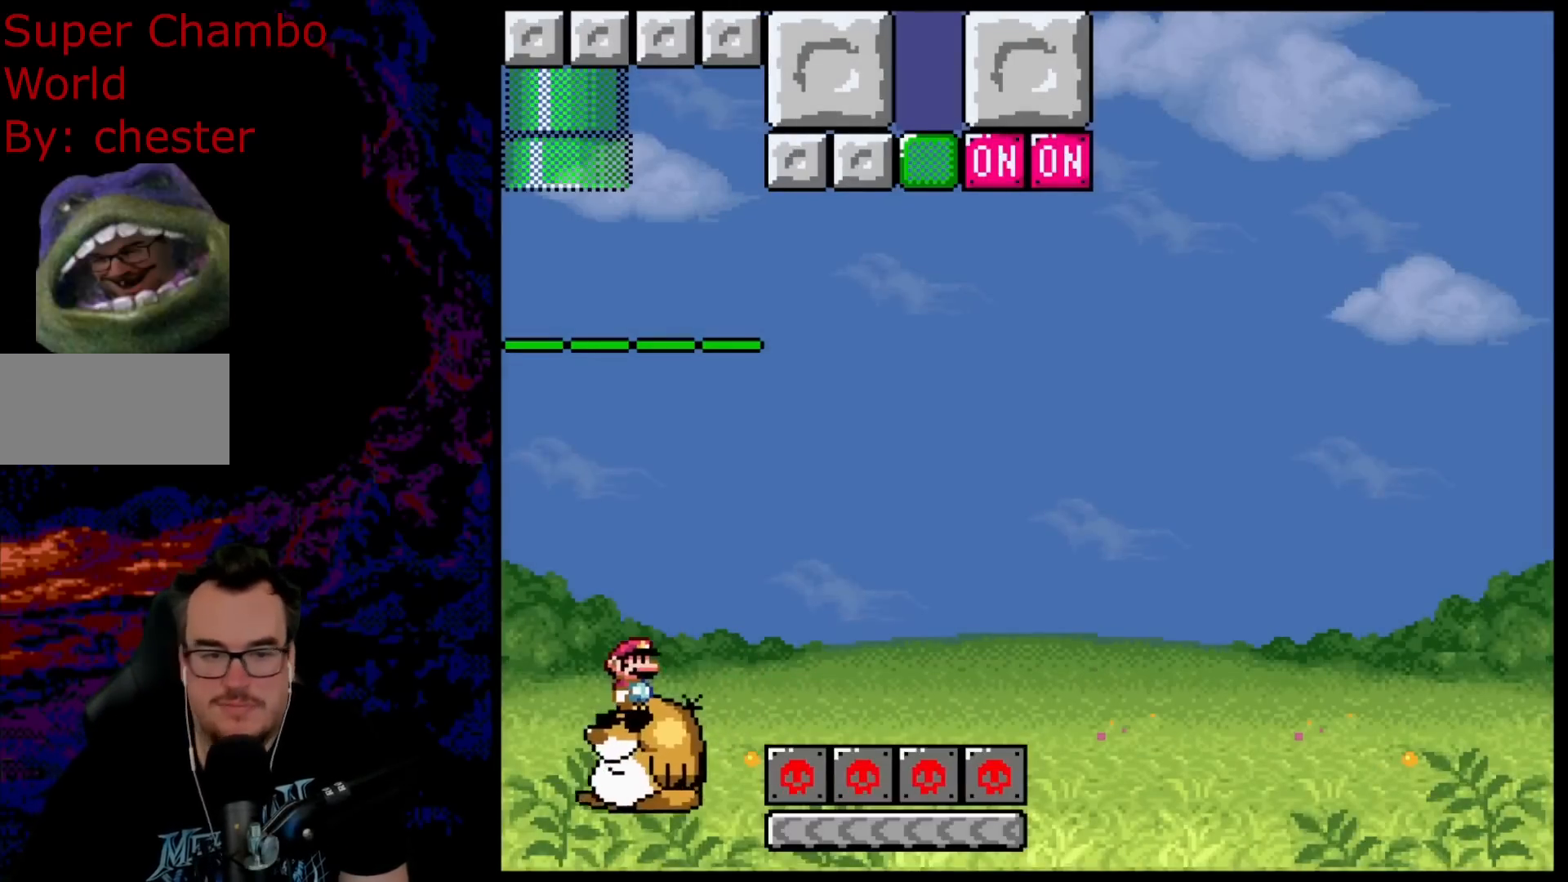
{"buttons": ["Y"], "events": []}
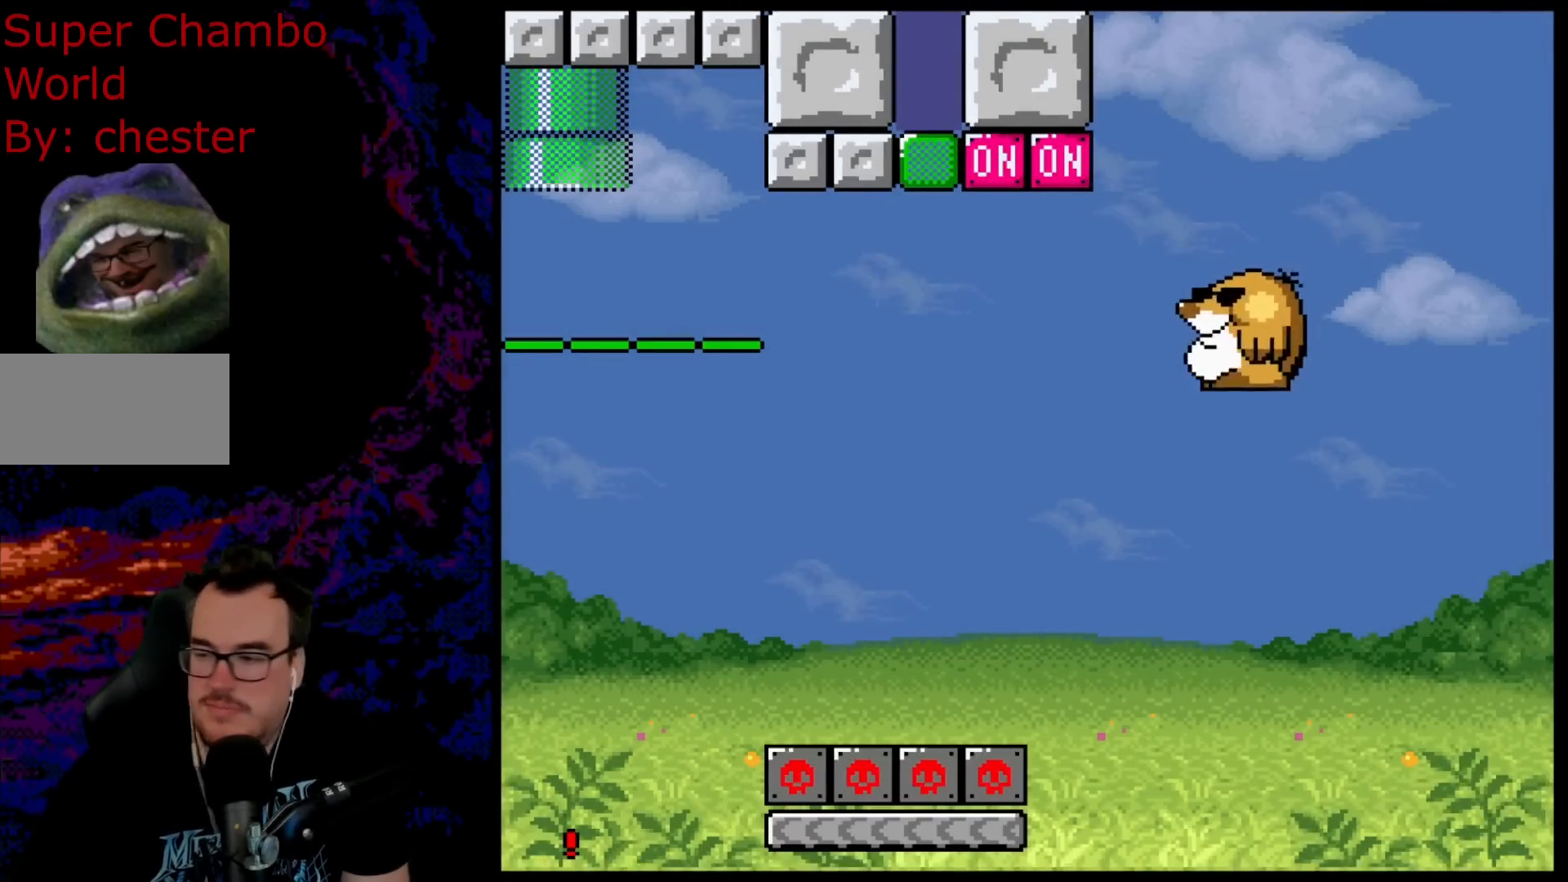
{"buttons": [], "events": [[33, "Y", "up"]]}
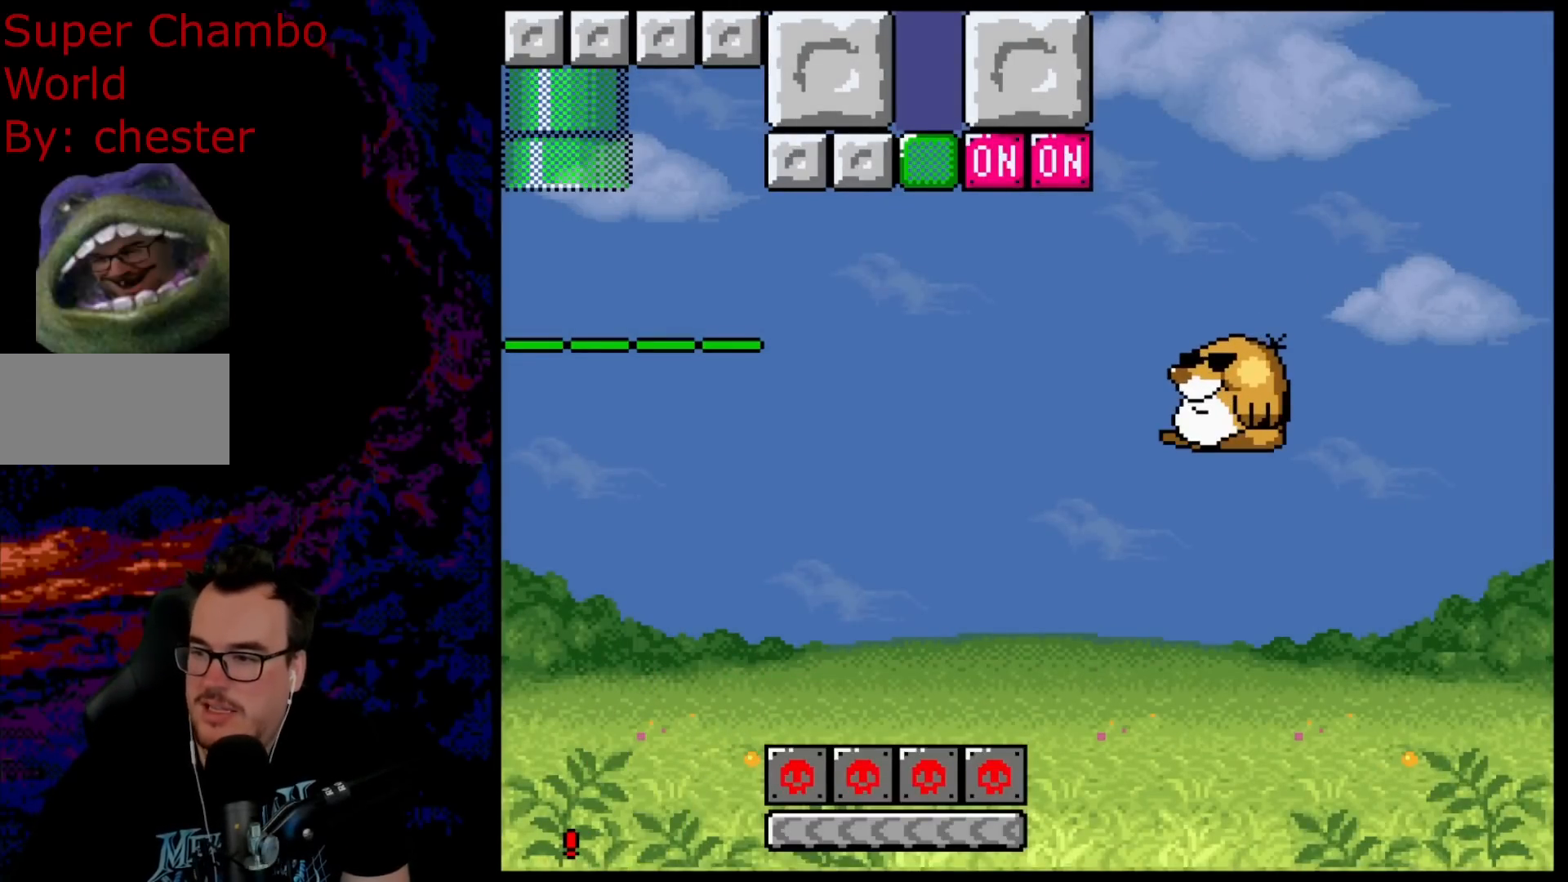
{"buttons": [], "events": []}
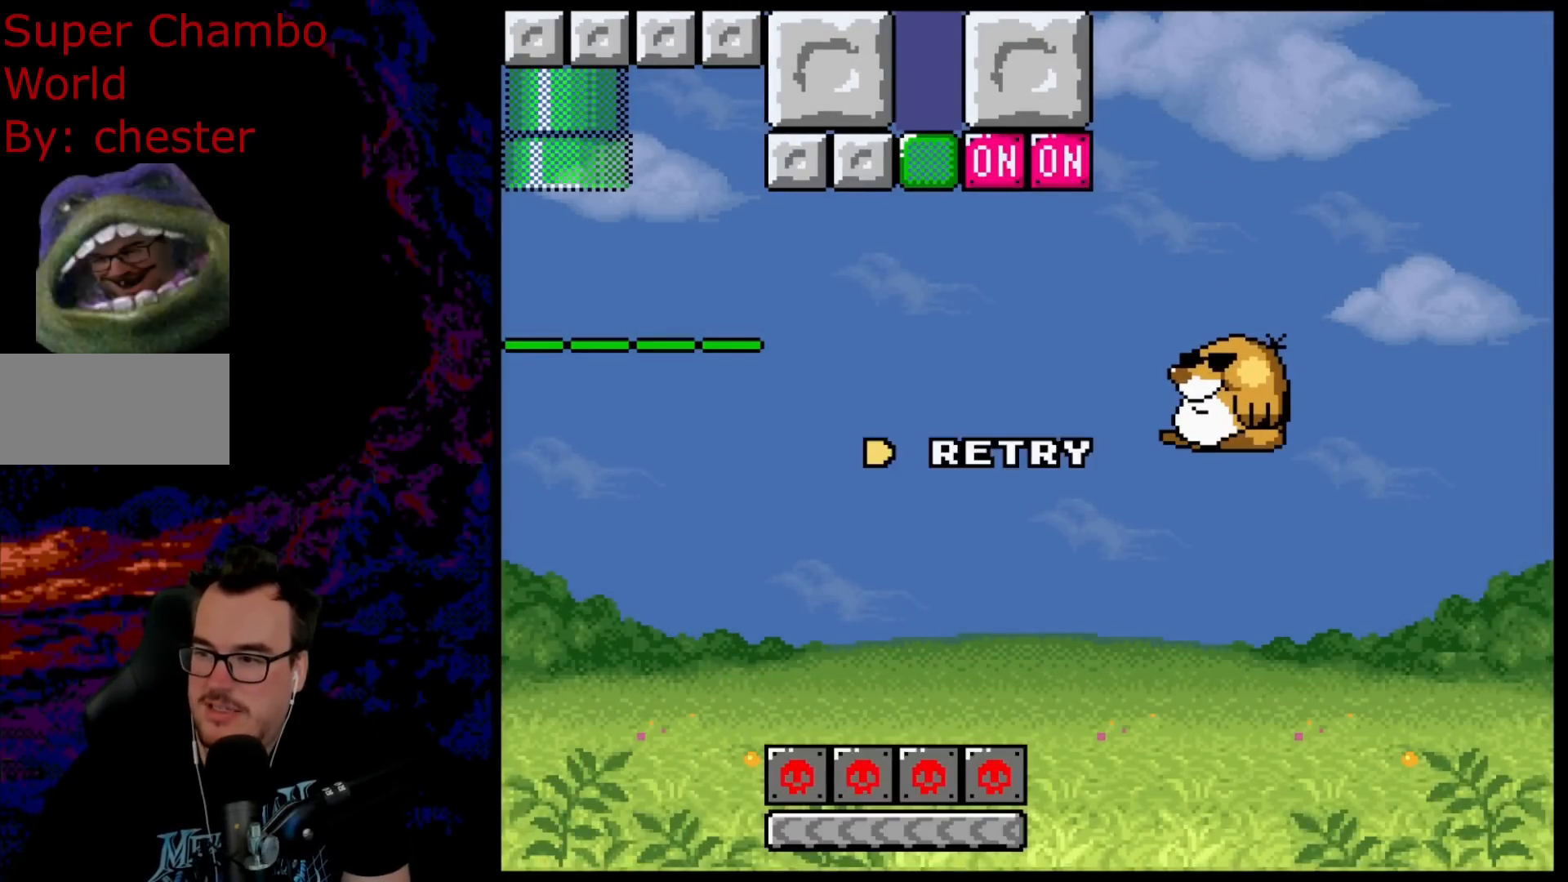
{"buttons": [], "events": [[200, "B", "down"], [300, "B", "up"], [400, "B", "down"], [467, "B", "up"]]}
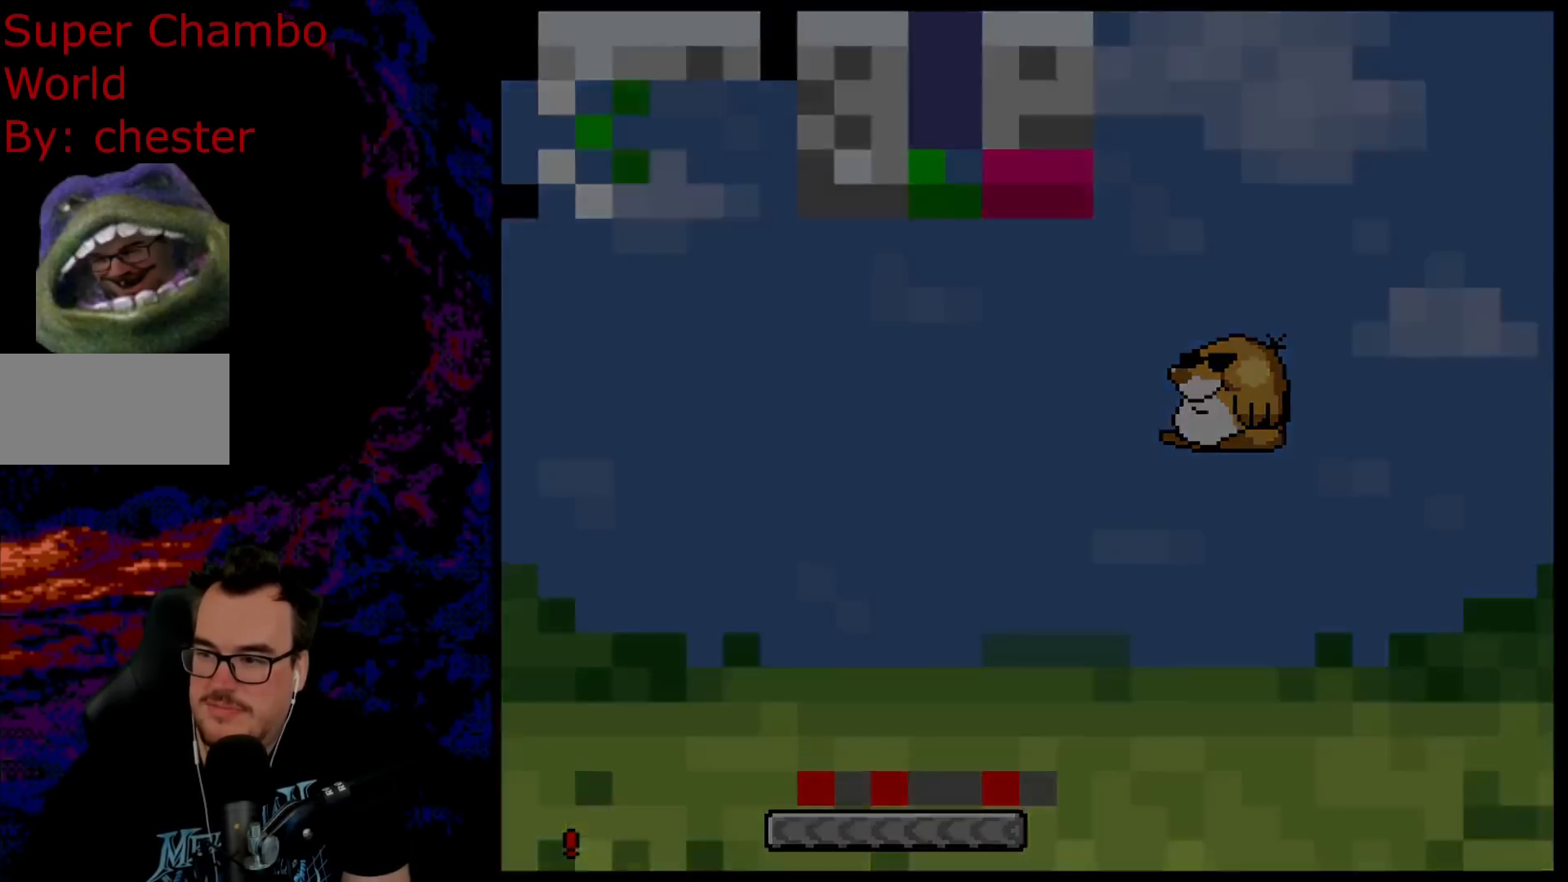
{"buttons": [], "events": [[67, "B", "down"], [350, "B", "up"]]}
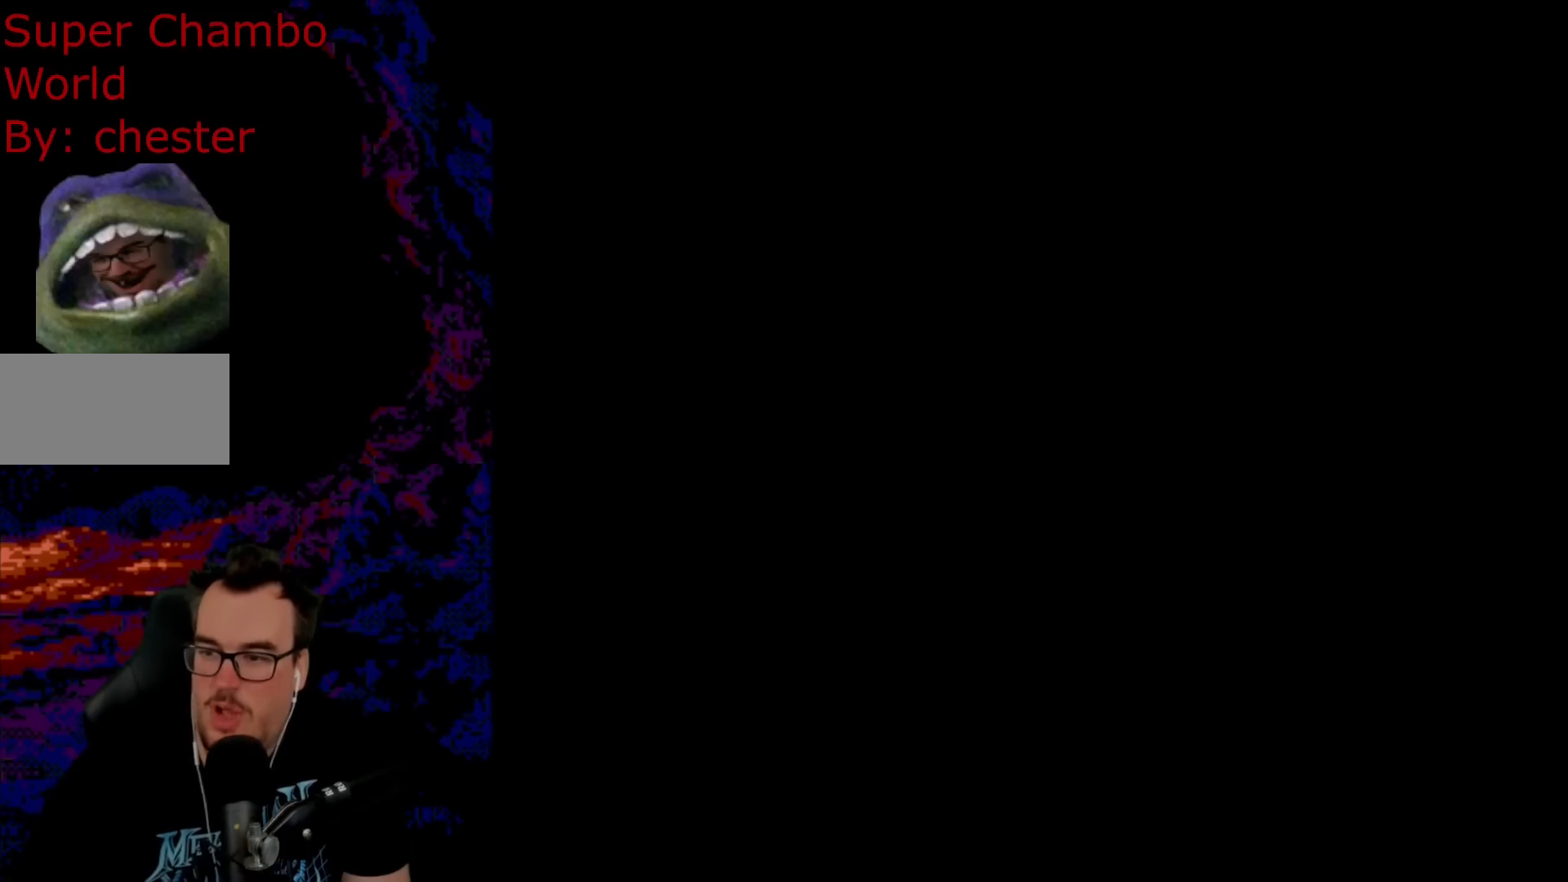
{"buttons": ["Y"], "events": [[500, "Y", "down"]]}
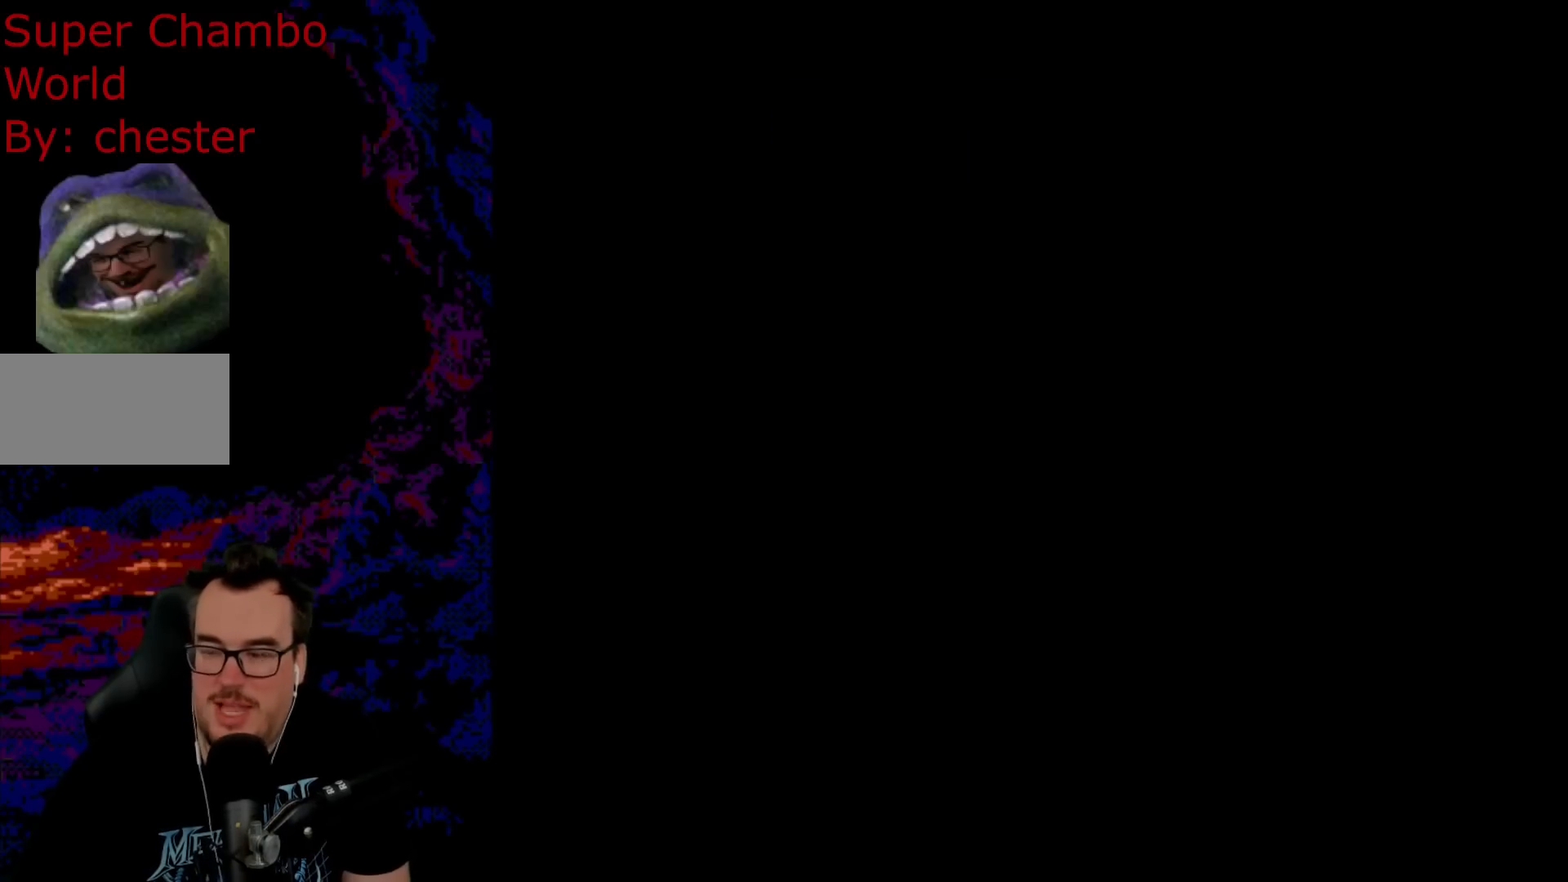
{"buttons": ["Y"], "events": [[50, "DPAD_RIGHT", "down"], [233, "DPAD_RIGHT", "up"]]}
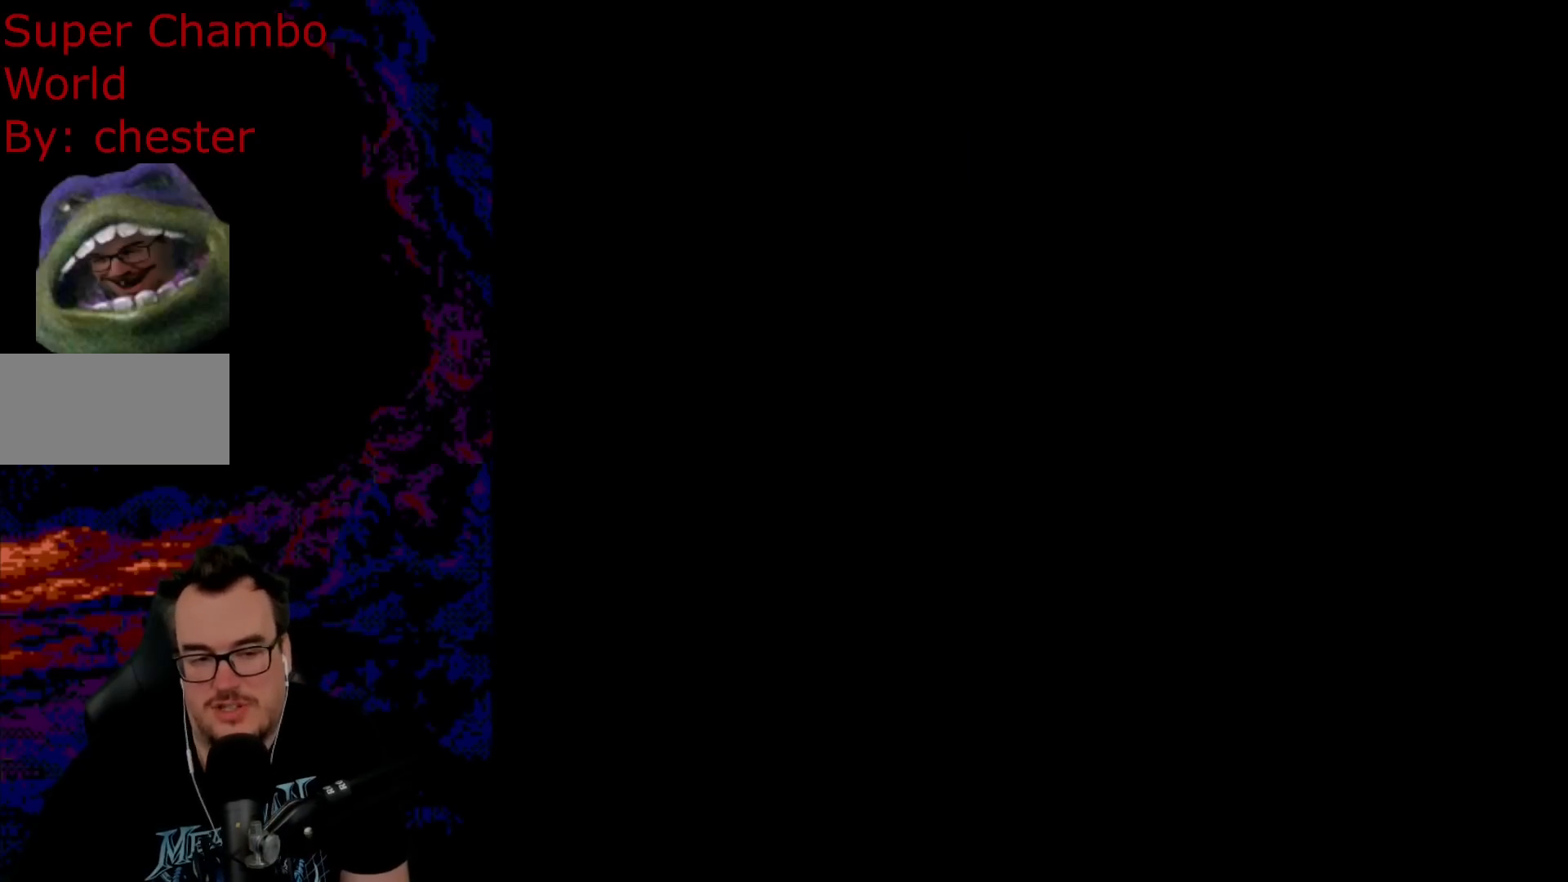
{"buttons": ["Y"], "events": [[183, "DPAD_RIGHT", "down"], [367, "DPAD_RIGHT", "up"]]}
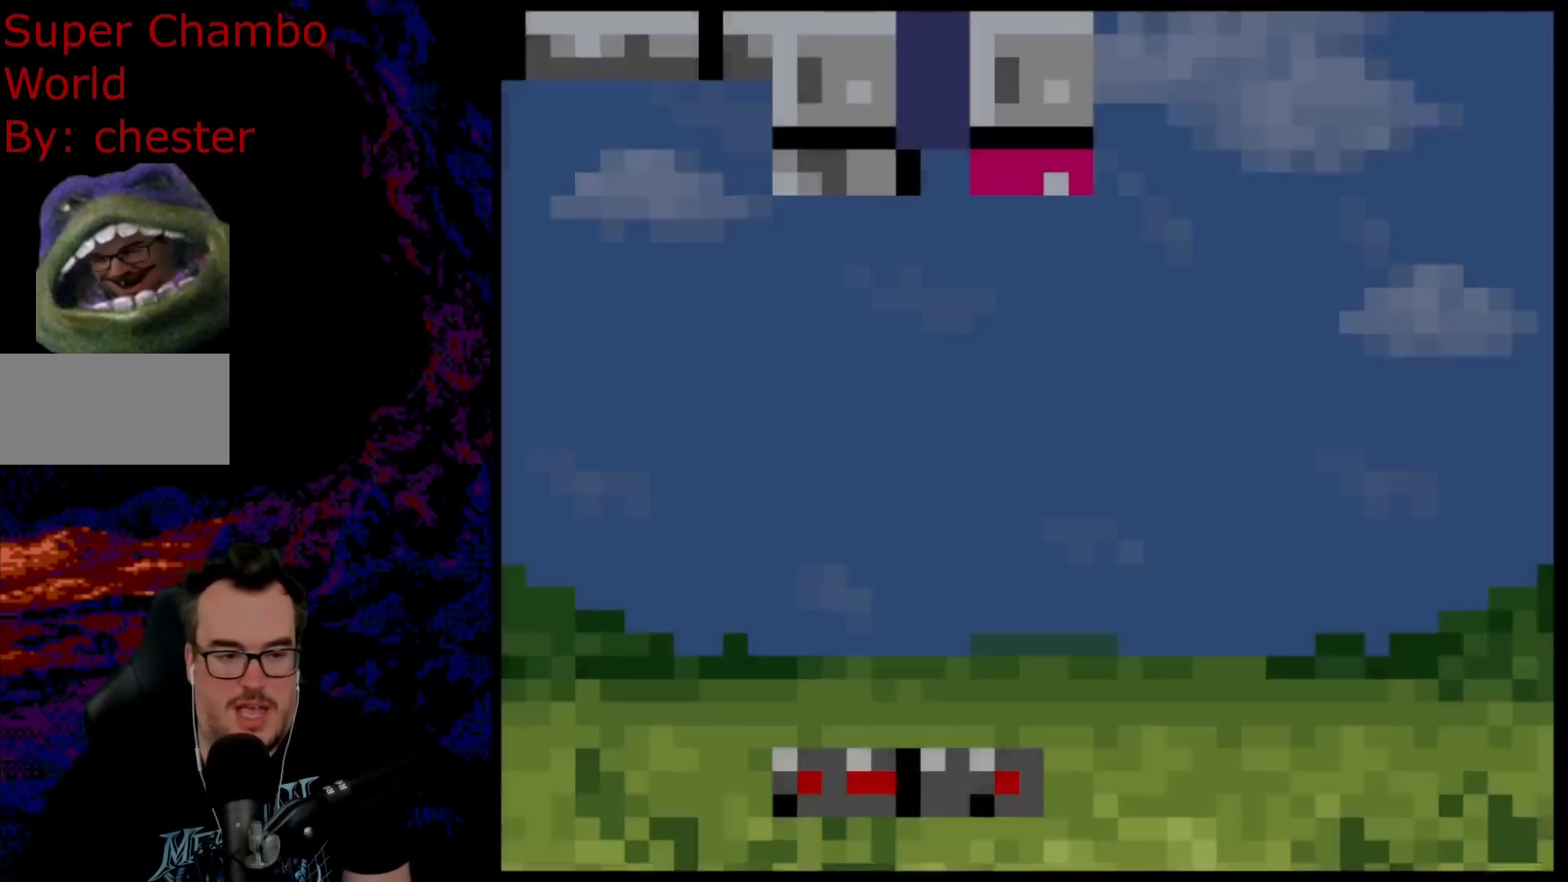
{"buttons": ["Y", "DPAD_RIGHT"], "events": [[267, "DPAD_RIGHT", "down"]]}
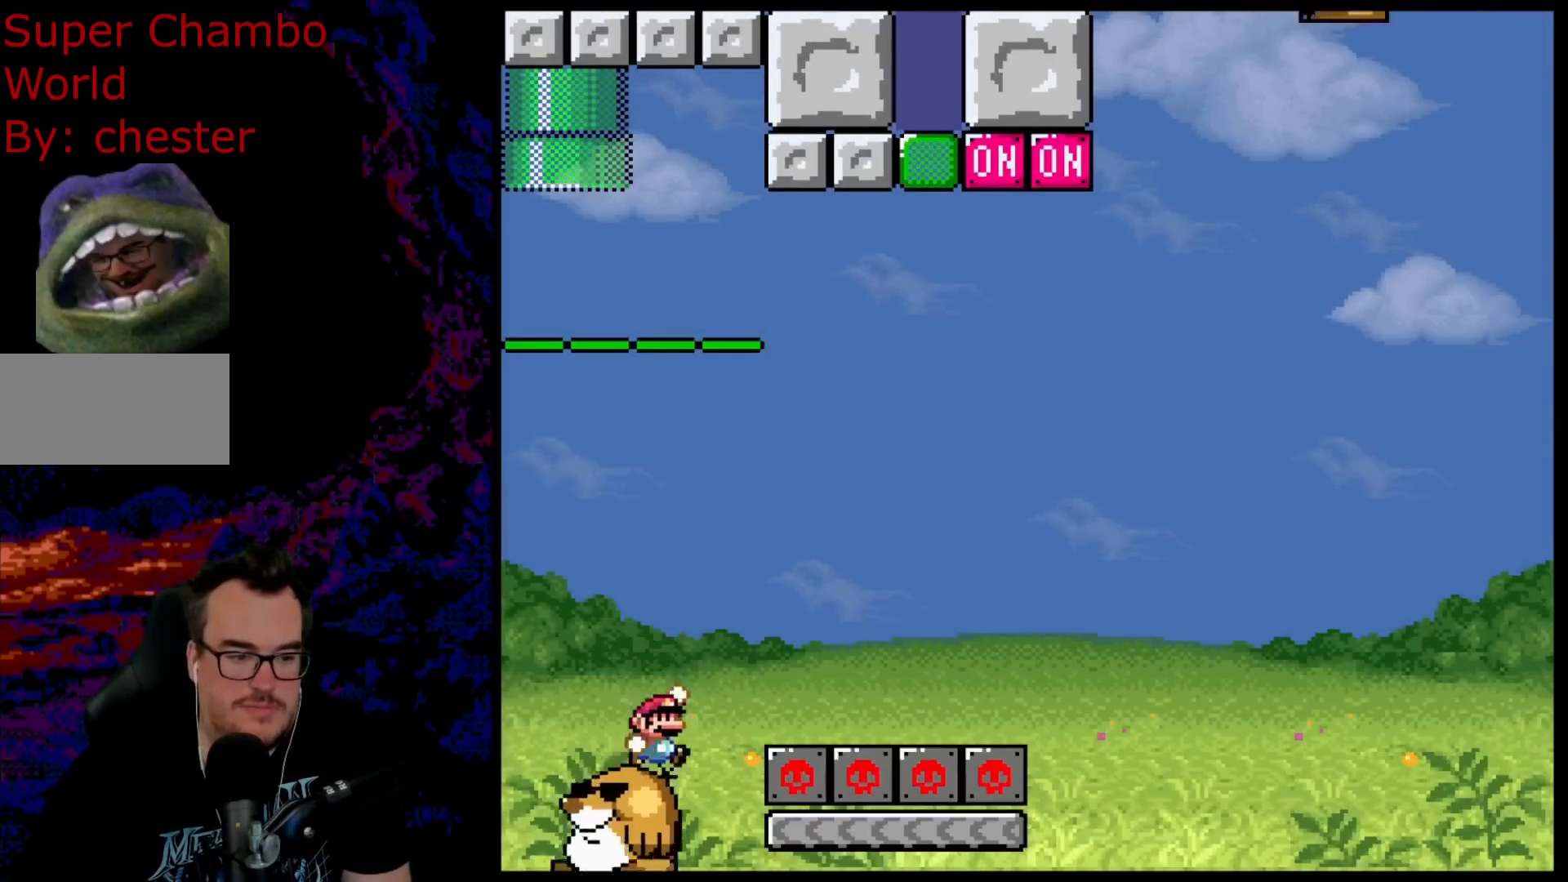
{"buttons": ["B", "Y", "DPAD_RIGHT"], "events": [[17, "B", "down"]]}
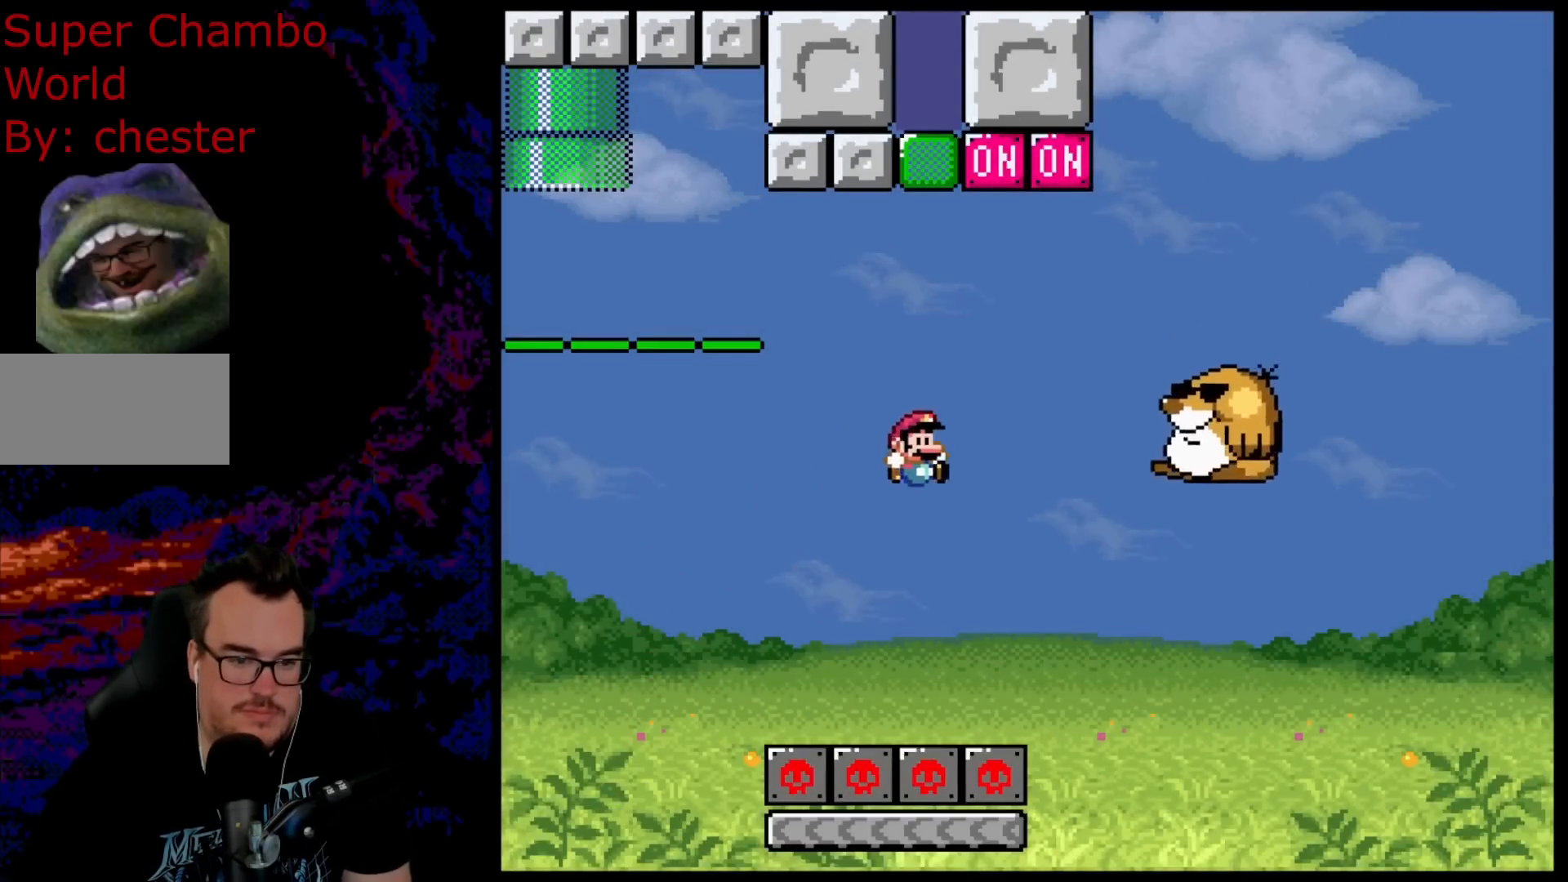
{"buttons": ["B", "Y", "DPAD_LEFT"], "events": [[200, "B", "up"], [400, "B", "down"], [400, "DPAD_LEFT", "down"], [400, "DPAD_RIGHT", "up"]]}
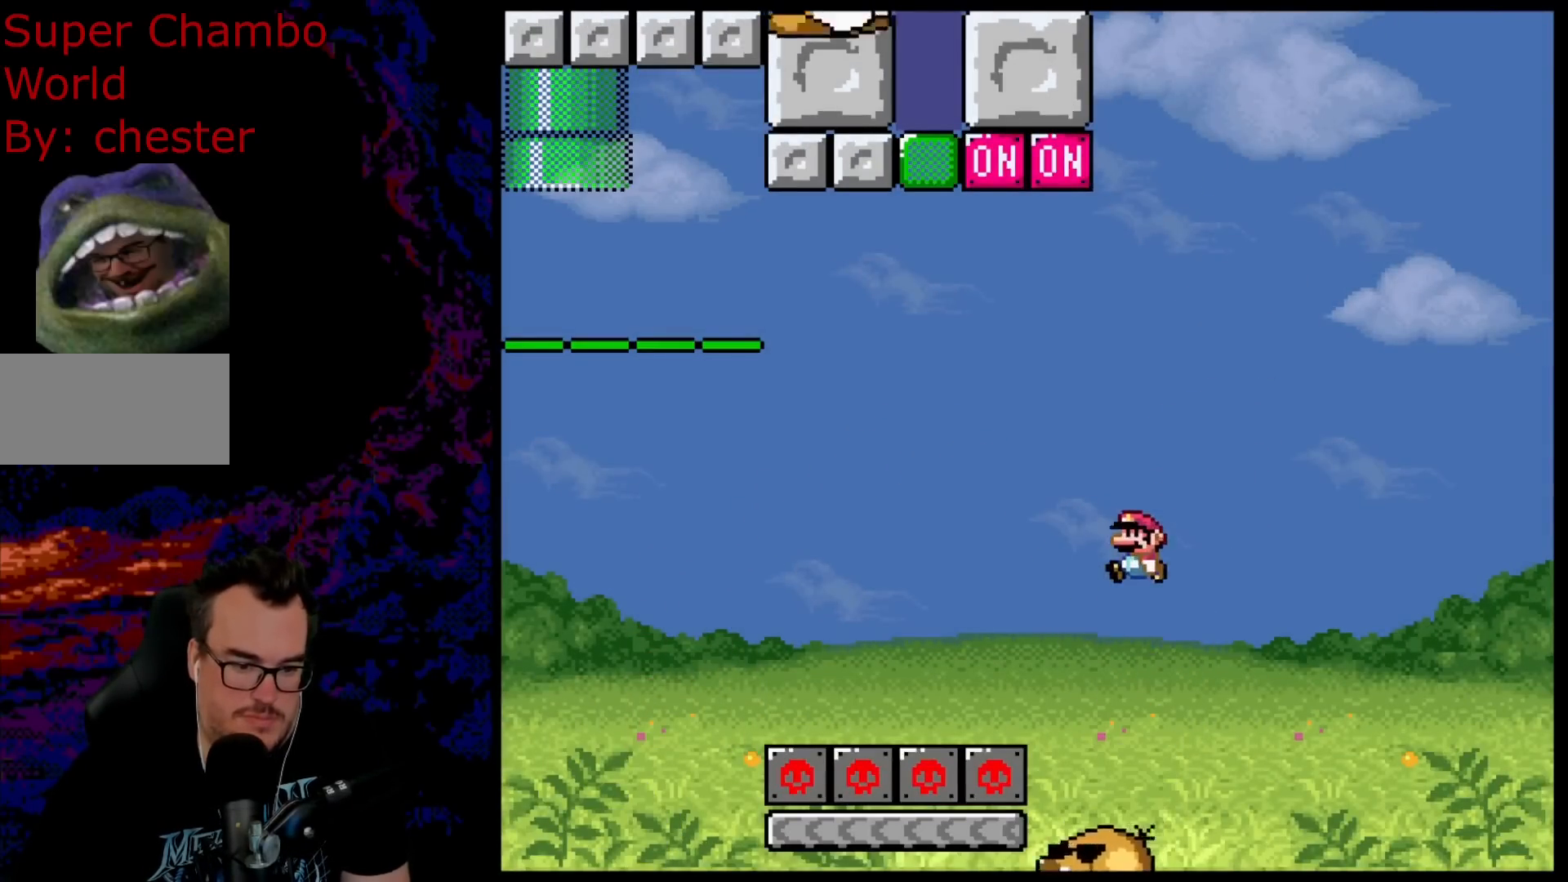
{"buttons": ["B", "Y", "DPAD_RIGHT"], "events": [[450, "DPAD_LEFT", "up"], [483, "DPAD_RIGHT", "down"]]}
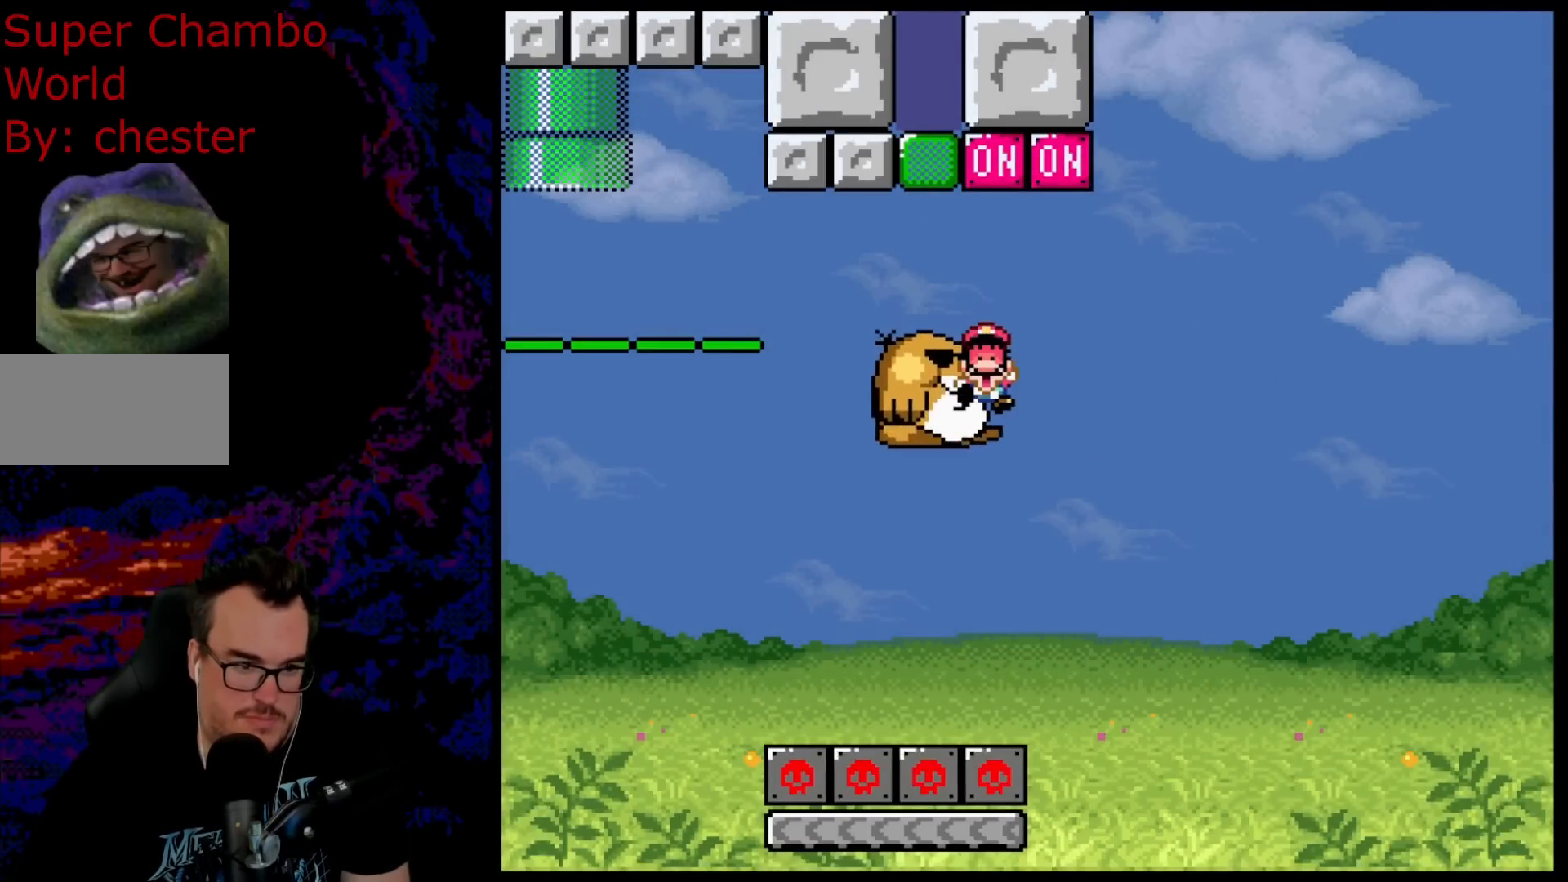
{"buttons": ["Y"], "events": [[150, "B", "up"], [167, "DPAD_RIGHT", "up"]]}
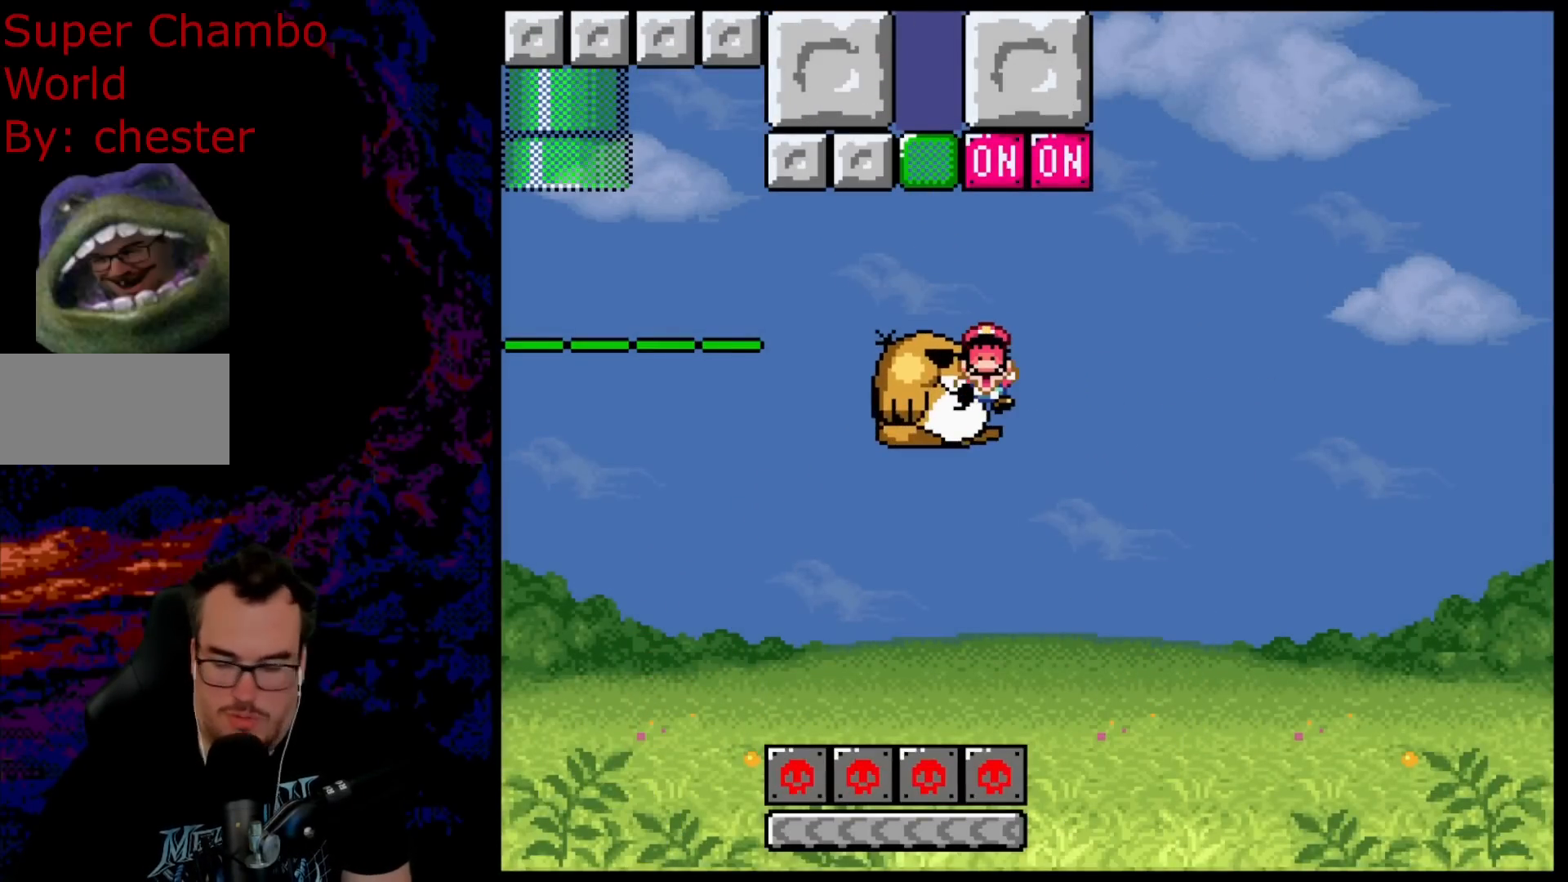
{"buttons": [], "events": [[150, "B", "down"], [167, "Y", "up"], [250, "B", "up"], [333, "B", "down"], [433, "B", "up"]]}
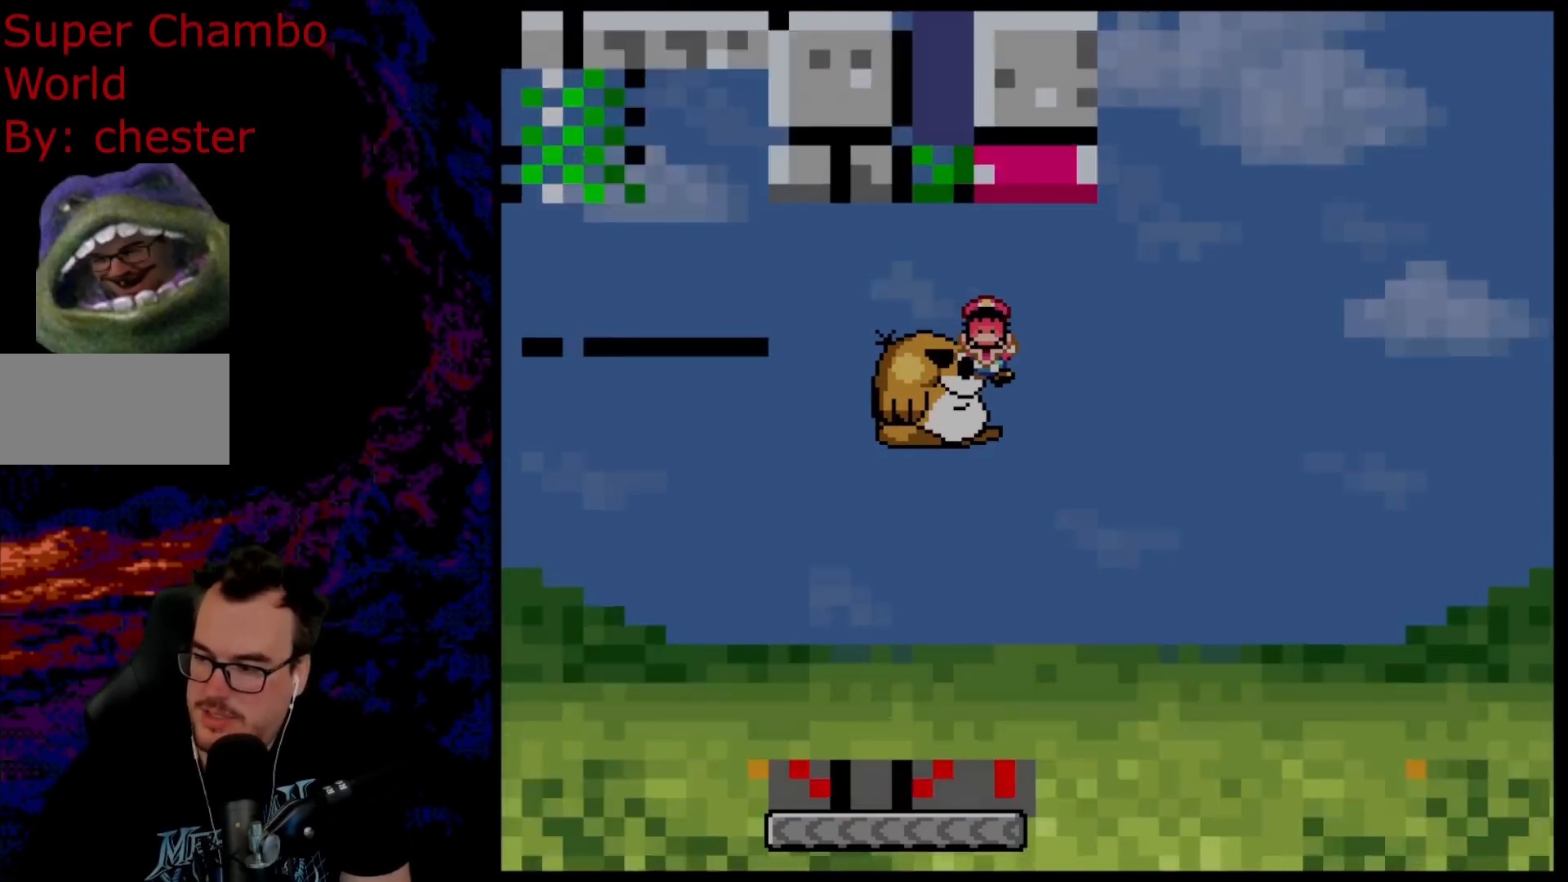
{"buttons": [], "events": [[33, "B", "down"], [117, "B", "up"], [217, "B", "down"], [333, "B", "up"]]}
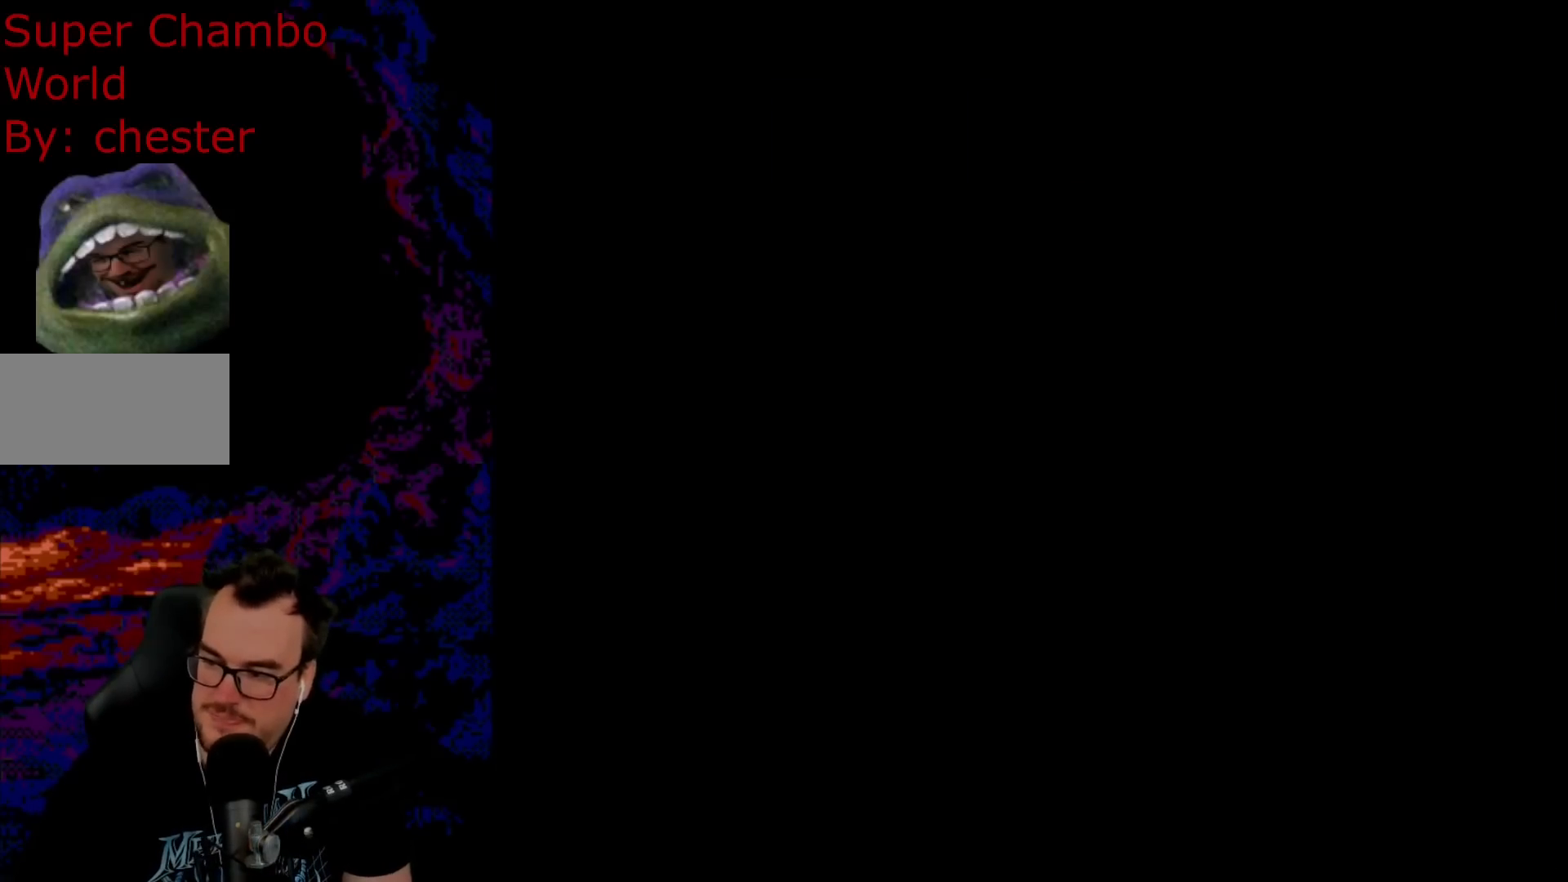
{"buttons": ["DPAD_RIGHT"], "events": [[317, "DPAD_RIGHT", "down"]]}
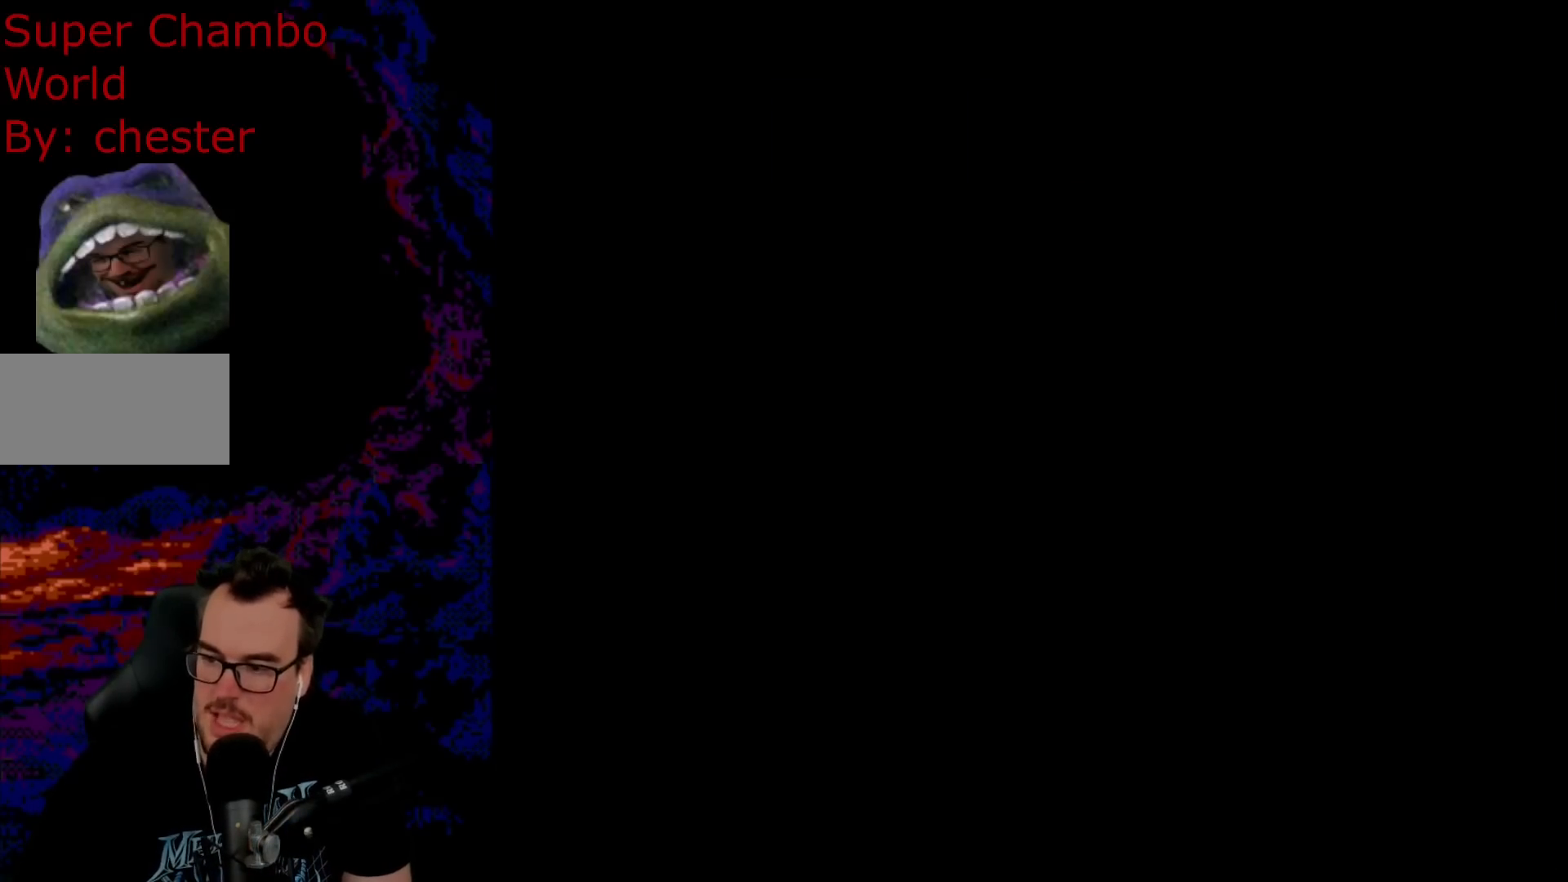
{"buttons": ["Y", "DPAD_RIGHT"], "events": [[17, "DPAD_RIGHT", "up"], [67, "Y", "down"], [333, "DPAD_RIGHT", "down"]]}
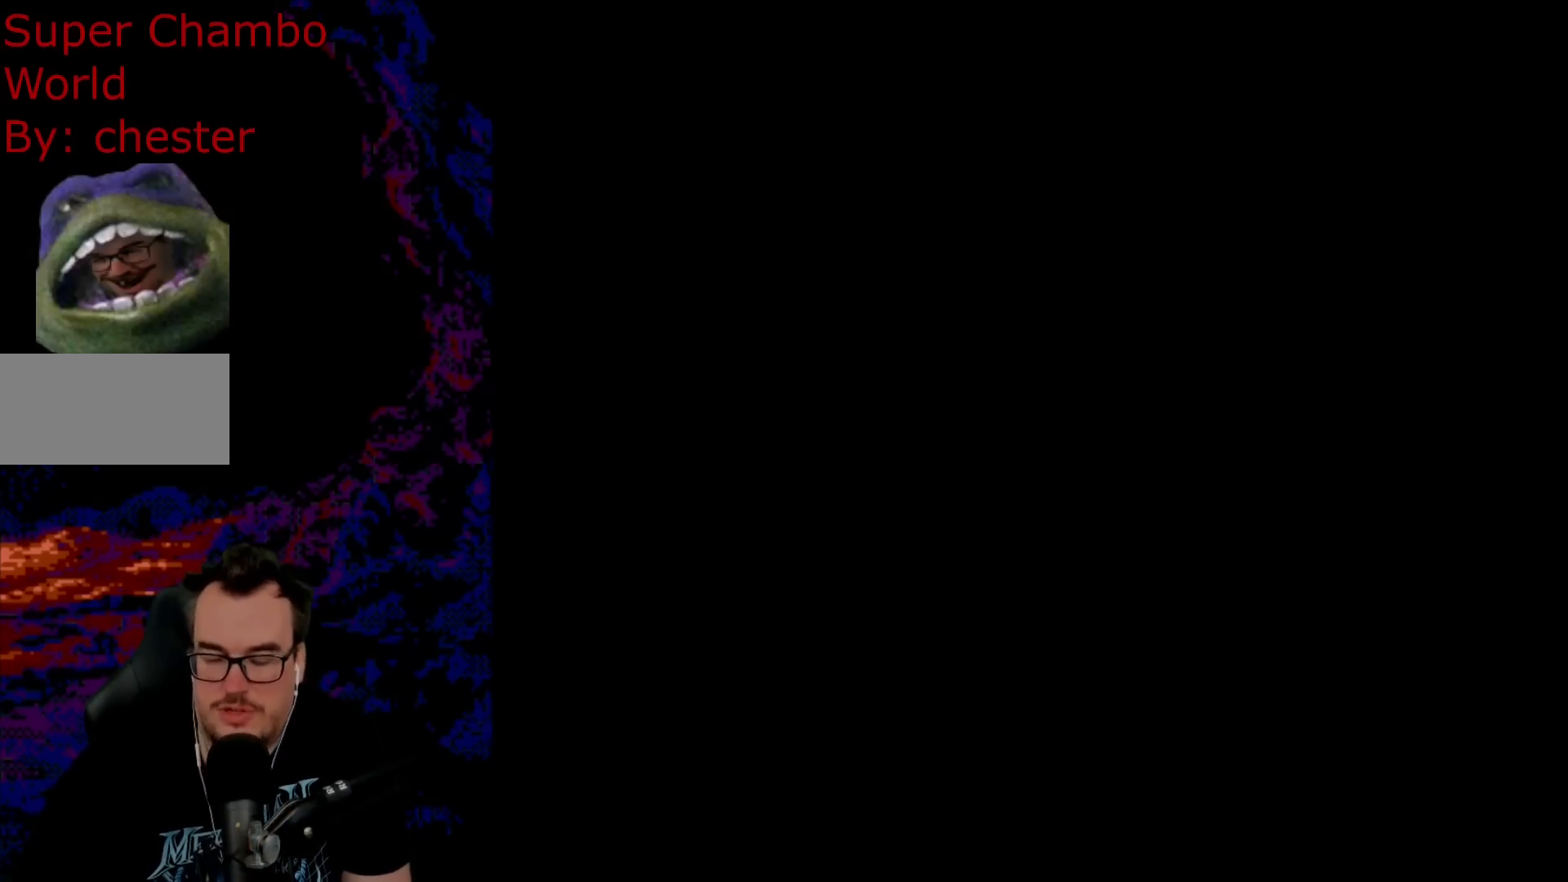
{"buttons": ["Y", "DPAD_RIGHT"], "events": []}
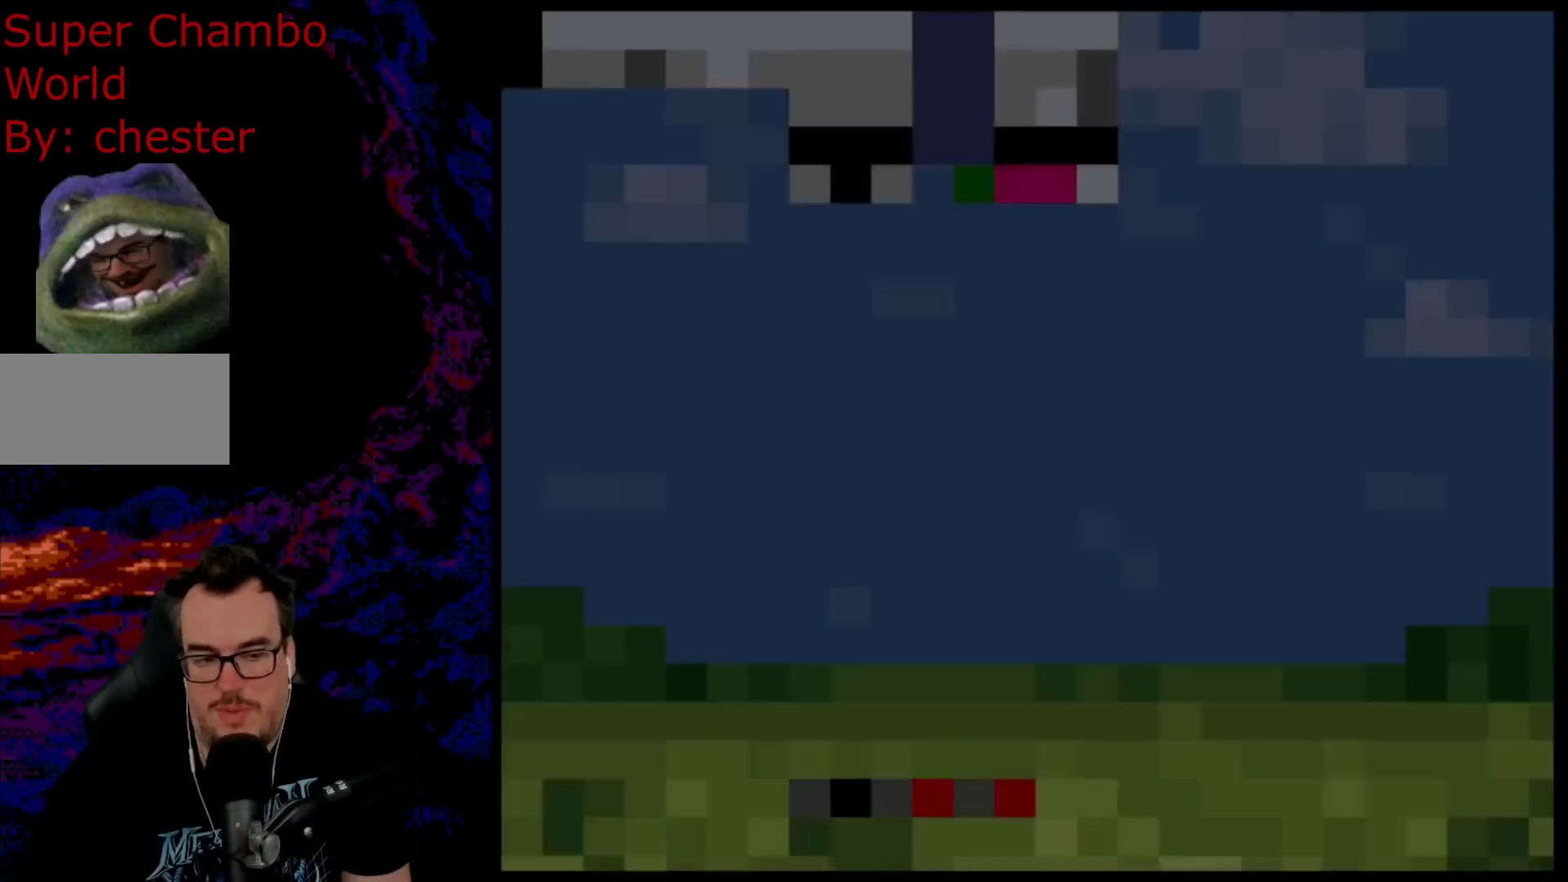
{"buttons": ["Y", "DPAD_RIGHT"], "events": []}
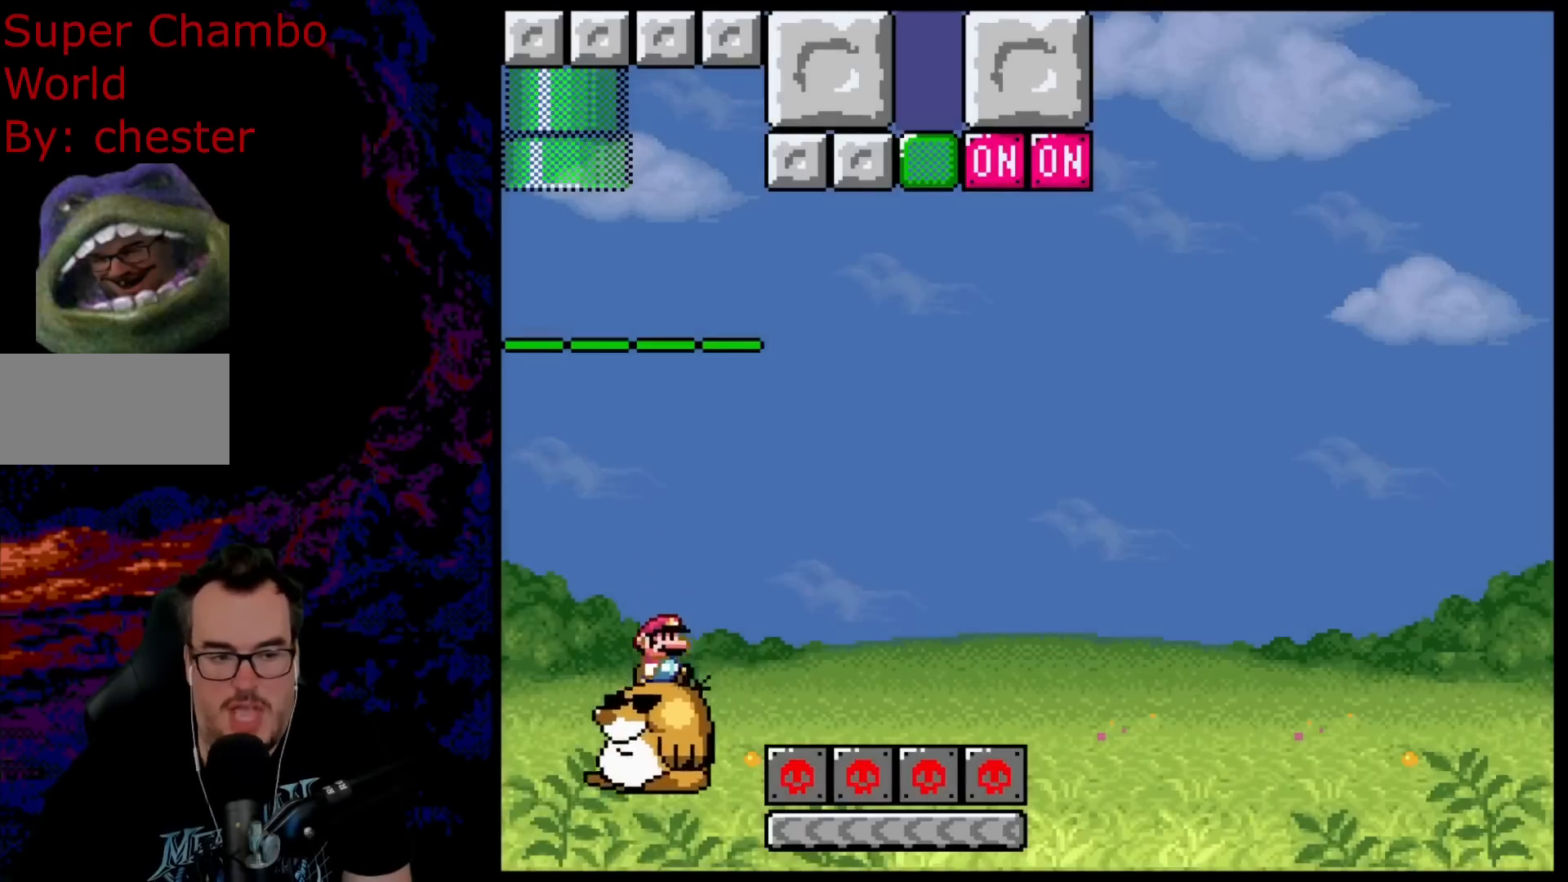
{"buttons": ["B", "Y", "DPAD_RIGHT"], "events": [[83, "B", "down"]]}
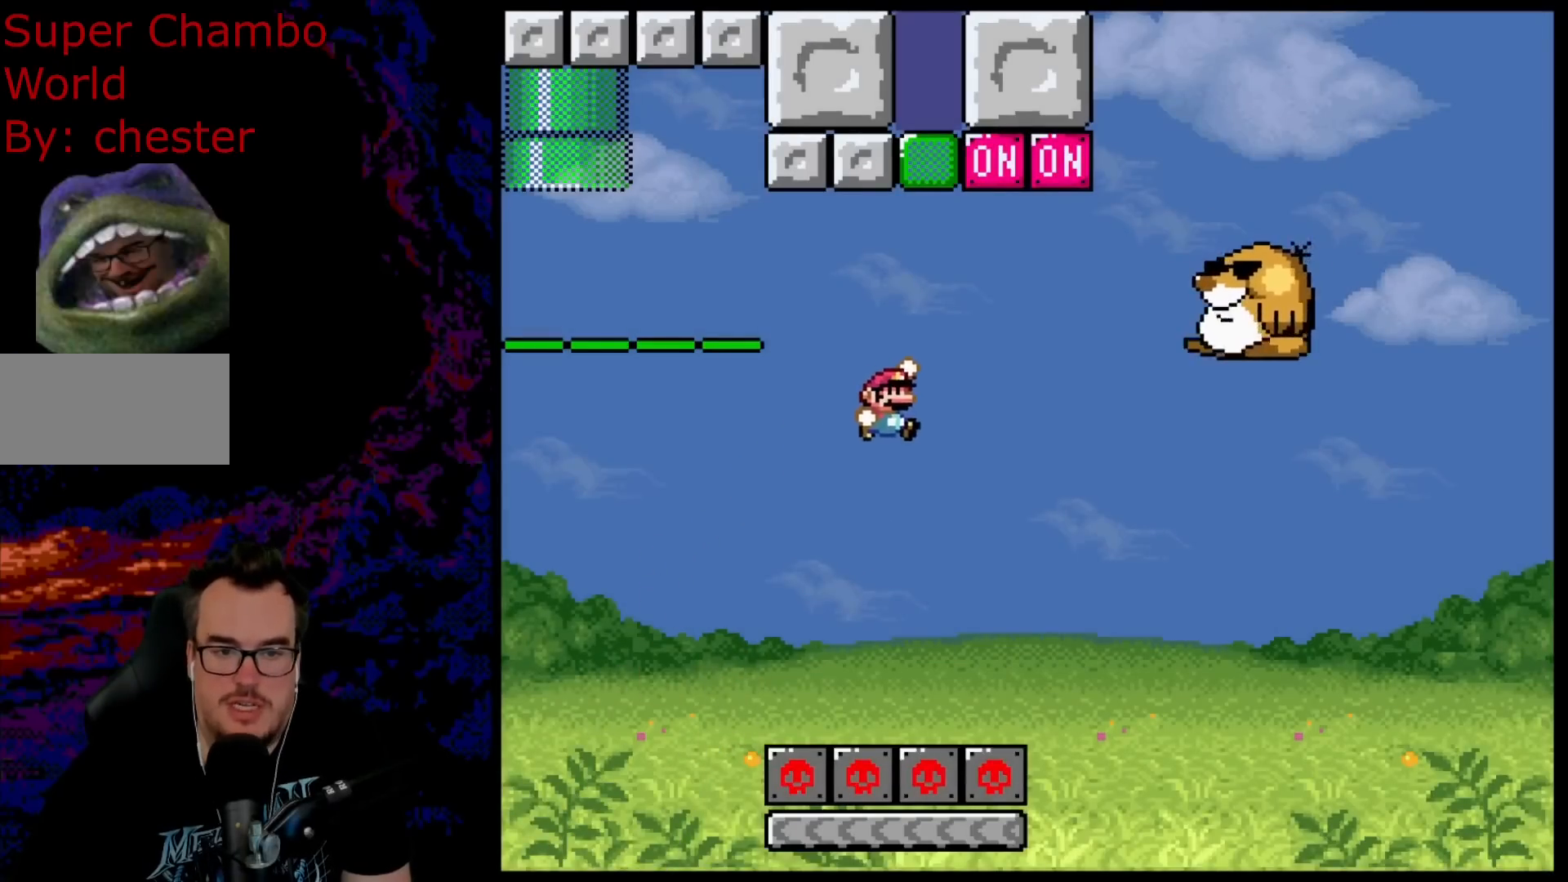
{"buttons": ["B", "Y", "DPAD_RIGHT"], "events": [[267, "B", "up"], [500, "B", "down"]]}
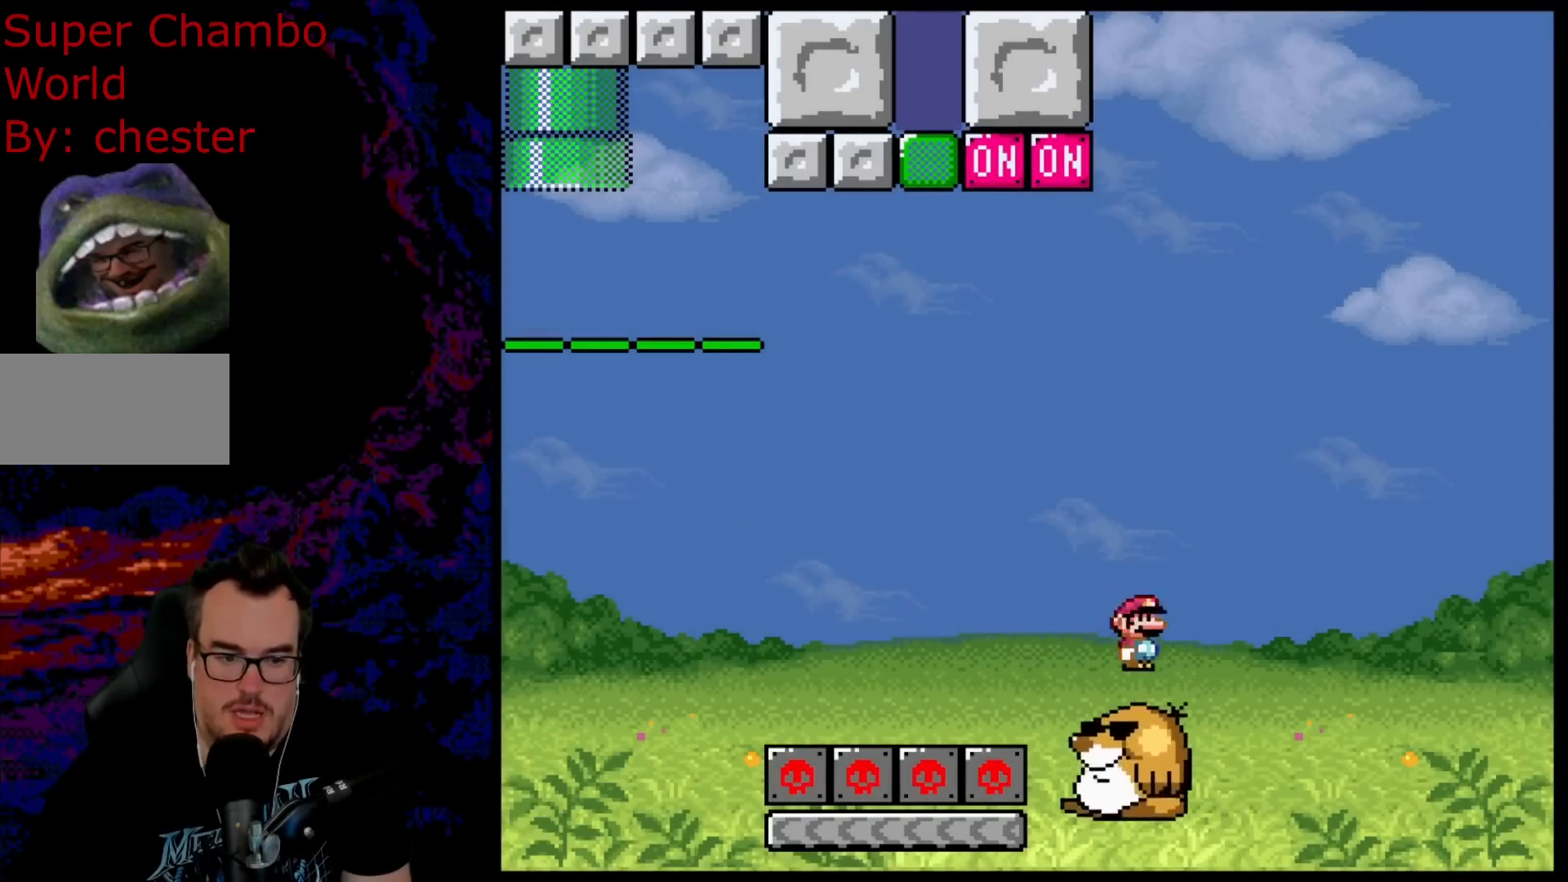
{"buttons": ["B", "Y"], "events": [[83, "DPAD_DOWN", "down"], [83, "DPAD_LEFT", "down"], [83, "DPAD_RIGHT", "up"], [100, "DPAD_DOWN", "up"], [483, "DPAD_LEFT", "up"]]}
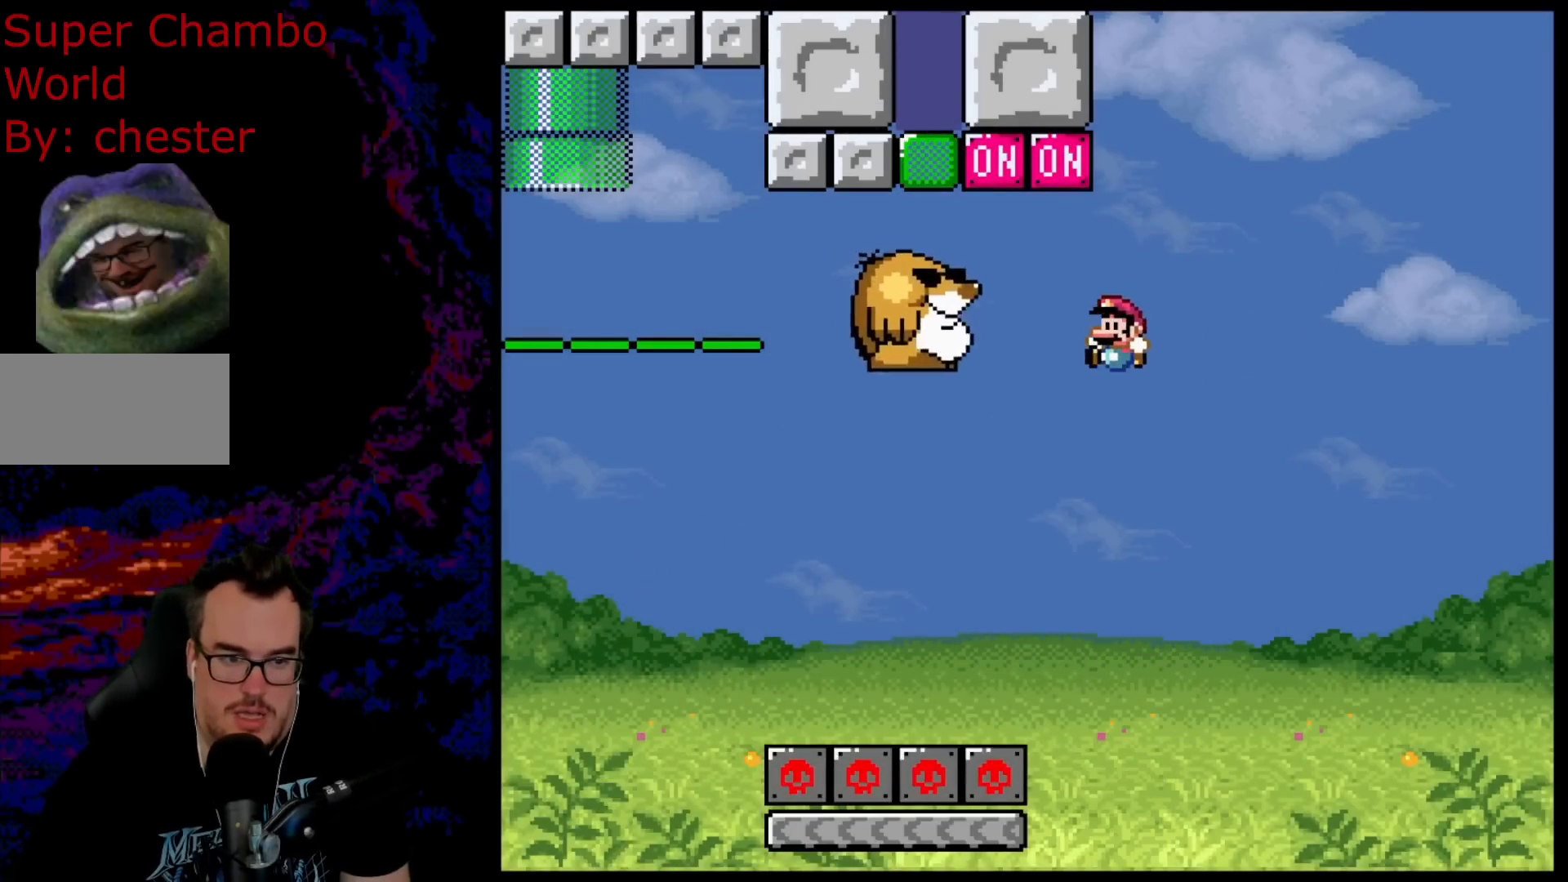
{"buttons": ["B", "Y"], "events": [[67, "DPAD_LEFT", "down"], [183, "B", "up"], [183, "DPAD_LEFT", "up"], [233, "DPAD_RIGHT", "down"], [283, "B", "down"], [467, "DPAD_RIGHT", "up"]]}
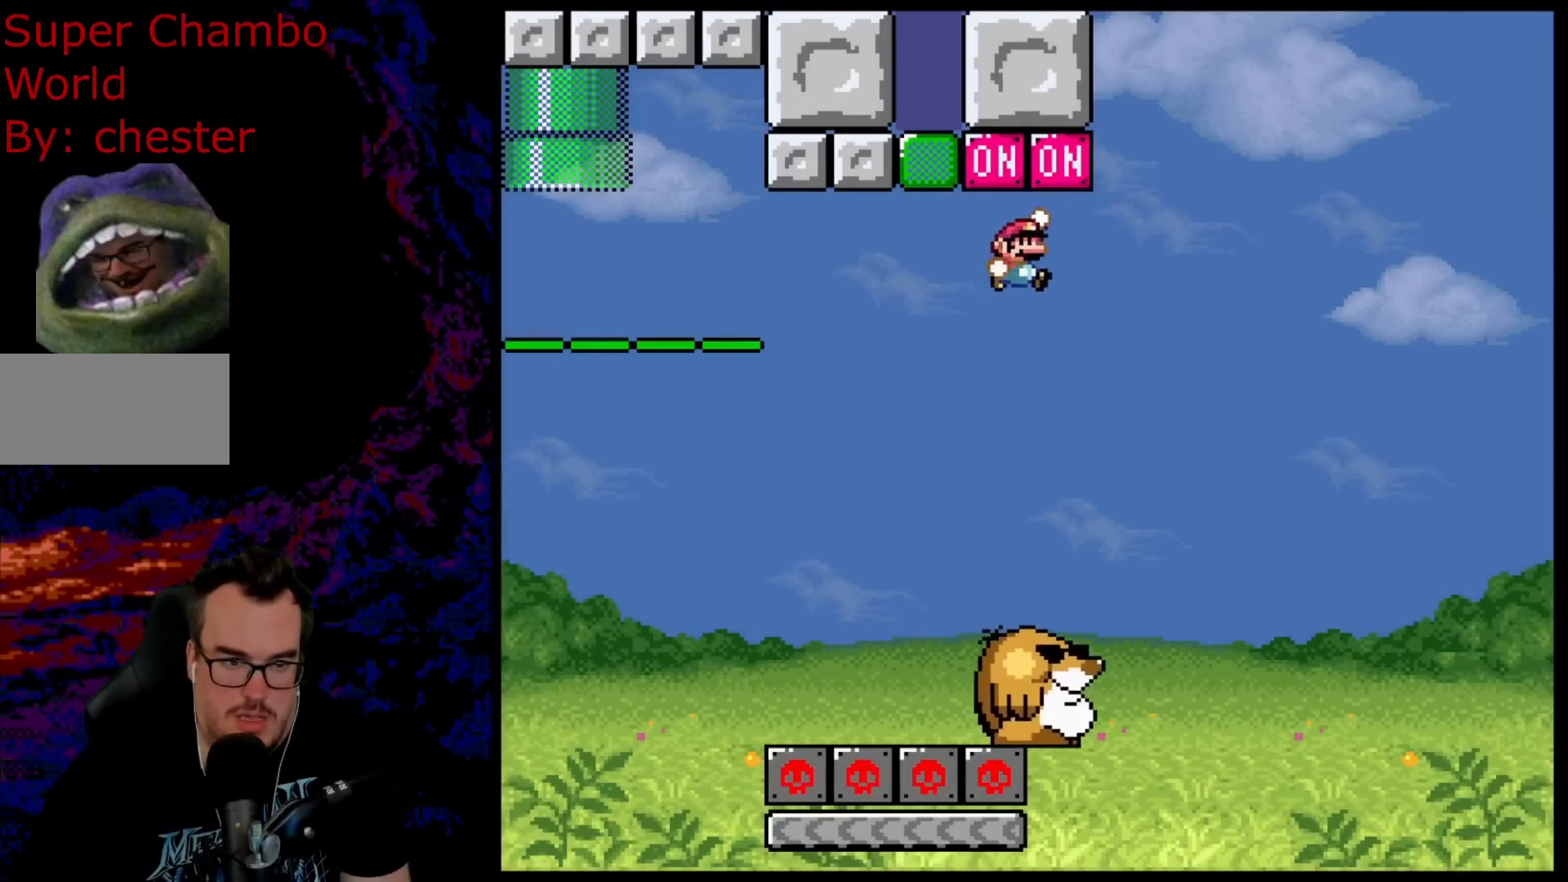
{"buttons": ["B", "Y"], "events": [[33, "DPAD_LEFT", "down"], [150, "DPAD_LEFT", "up"], [383, "DPAD_RIGHT", "down"], [483, "DPAD_RIGHT", "up"]]}
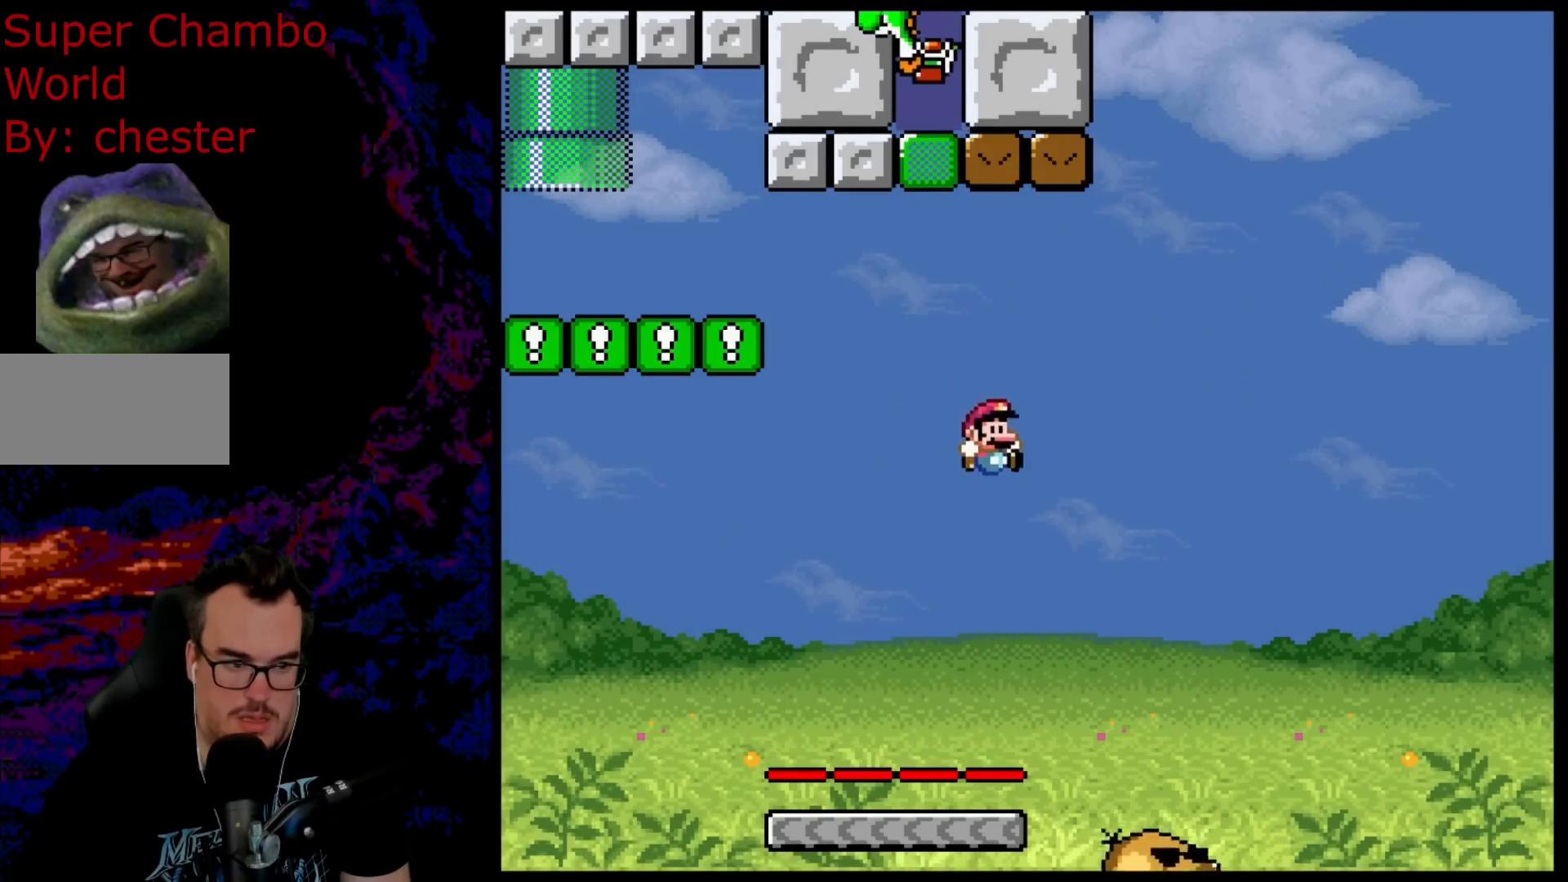
{"buttons": ["B", "Y", "DPAD_RIGHT"], "events": [[50, "DPAD_LEFT", "down"], [183, "B", "up"], [400, "DPAD_LEFT", "up"], [417, "B", "down"], [417, "DPAD_RIGHT", "down"]]}
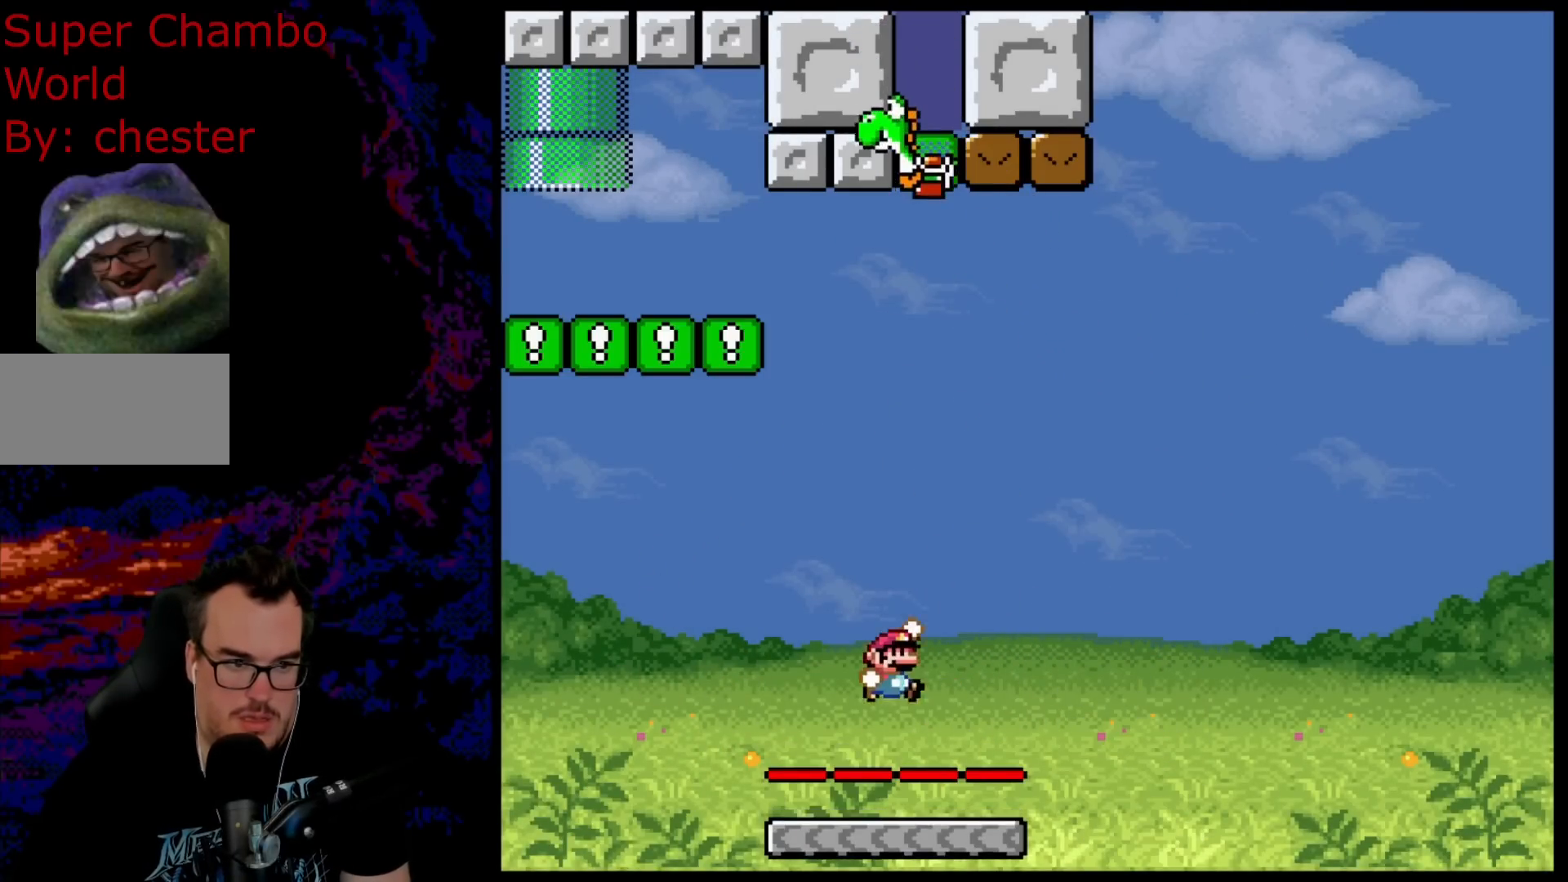
{"buttons": ["B", "Y"], "events": [[100, "DPAD_RIGHT", "up"], [417, "DPAD_LEFT", "down"], [500, "DPAD_LEFT", "up"]]}
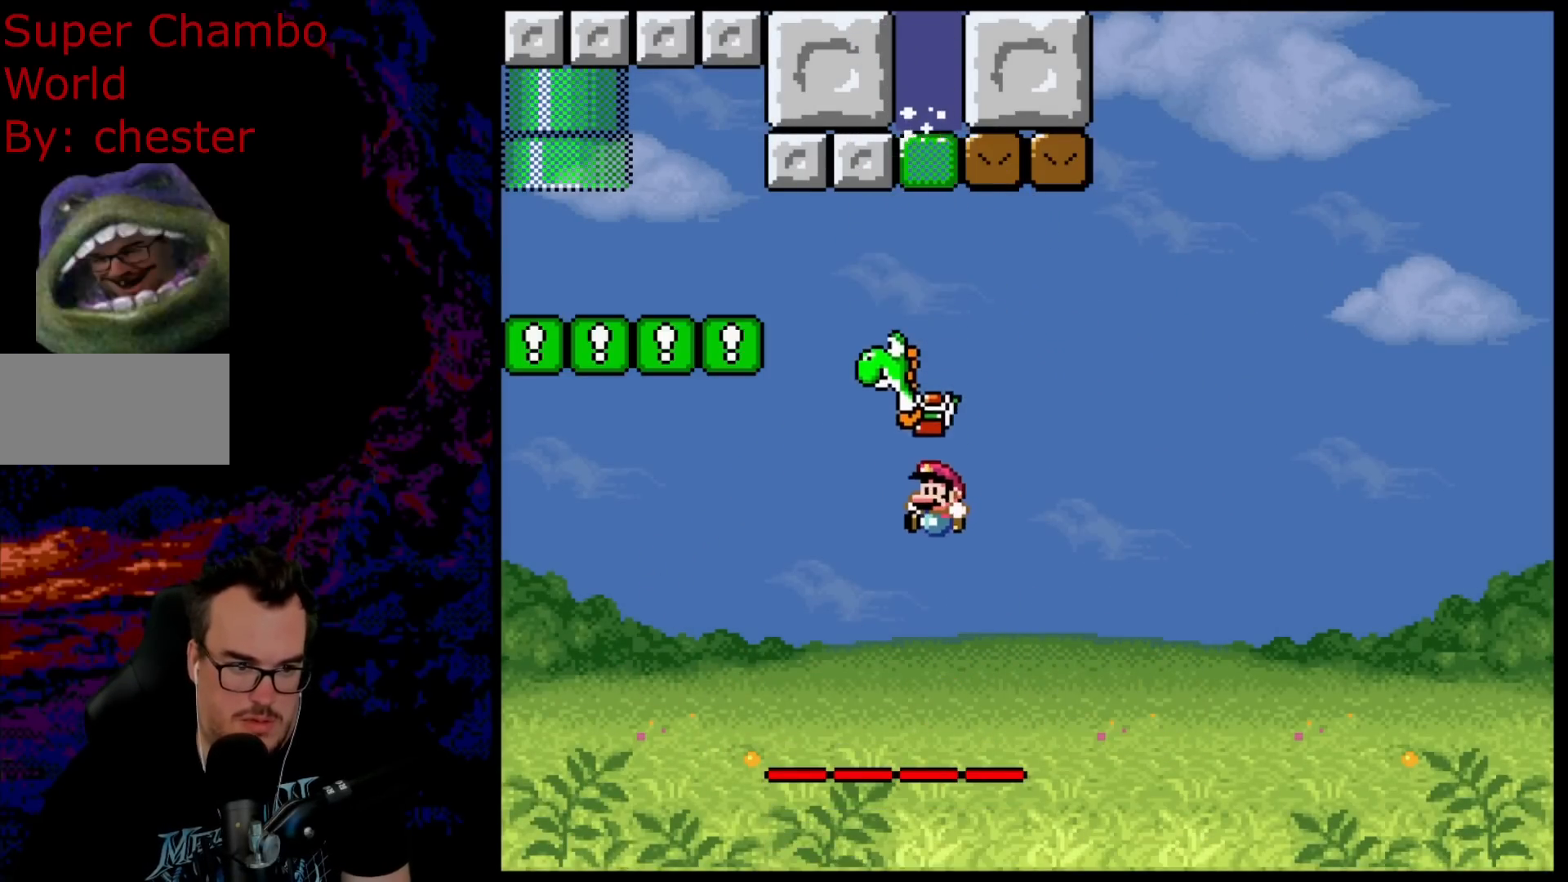
{"buttons": ["A", "X"], "events": [[417, "X", "down"], [433, "A", "down"], [433, "B", "up"], [433, "Y", "up"]]}
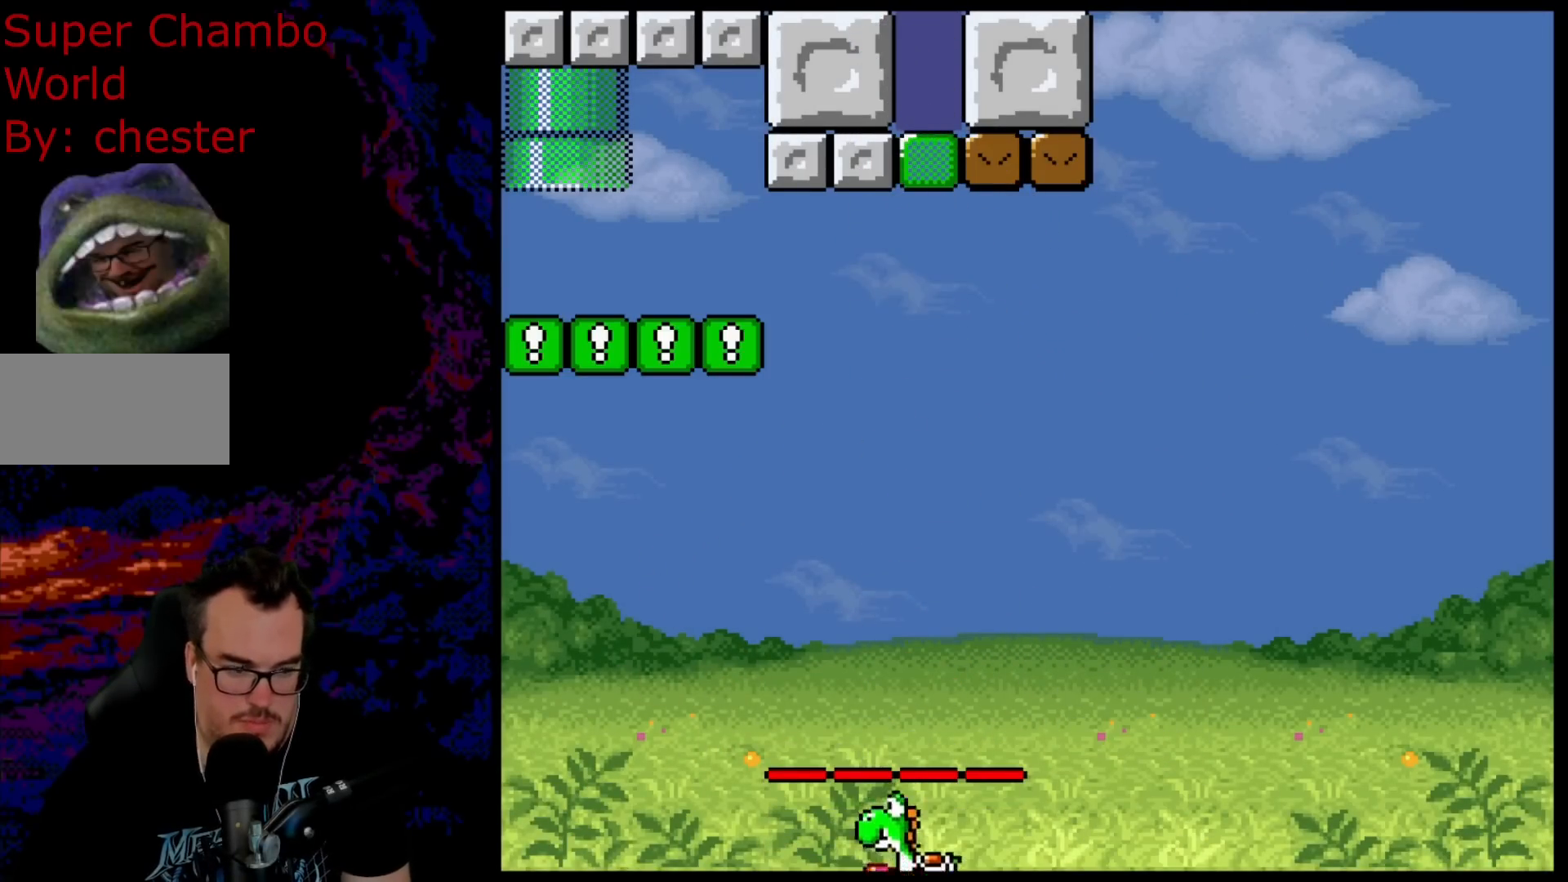
{"buttons": [], "events": [[150, "A", "up"], [217, "X", "up"]]}
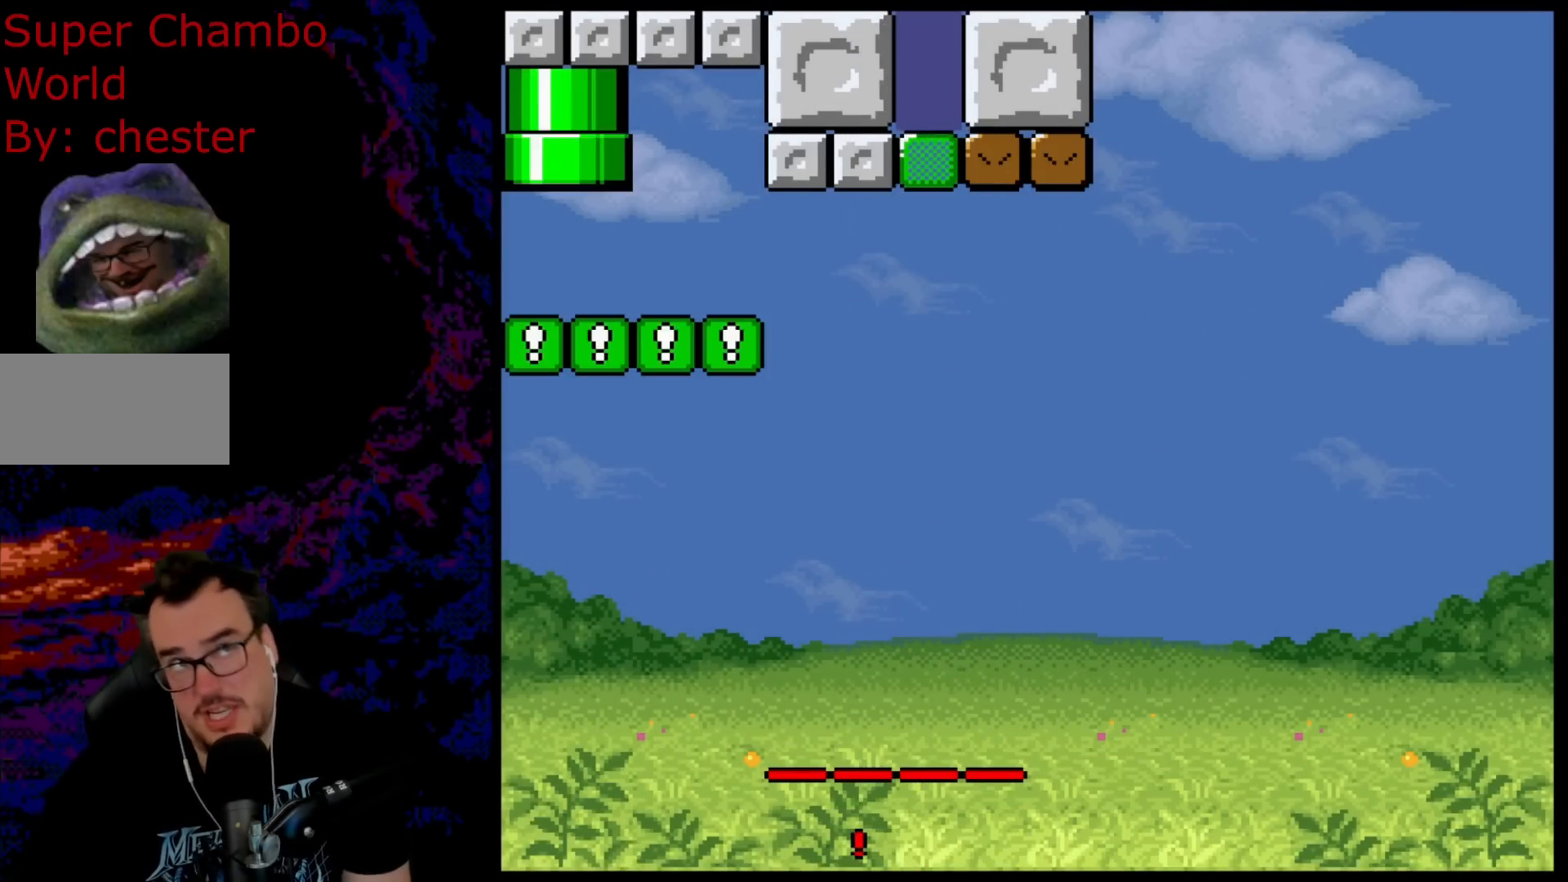
{"buttons": ["B"], "events": [[450, "B", "down"]]}